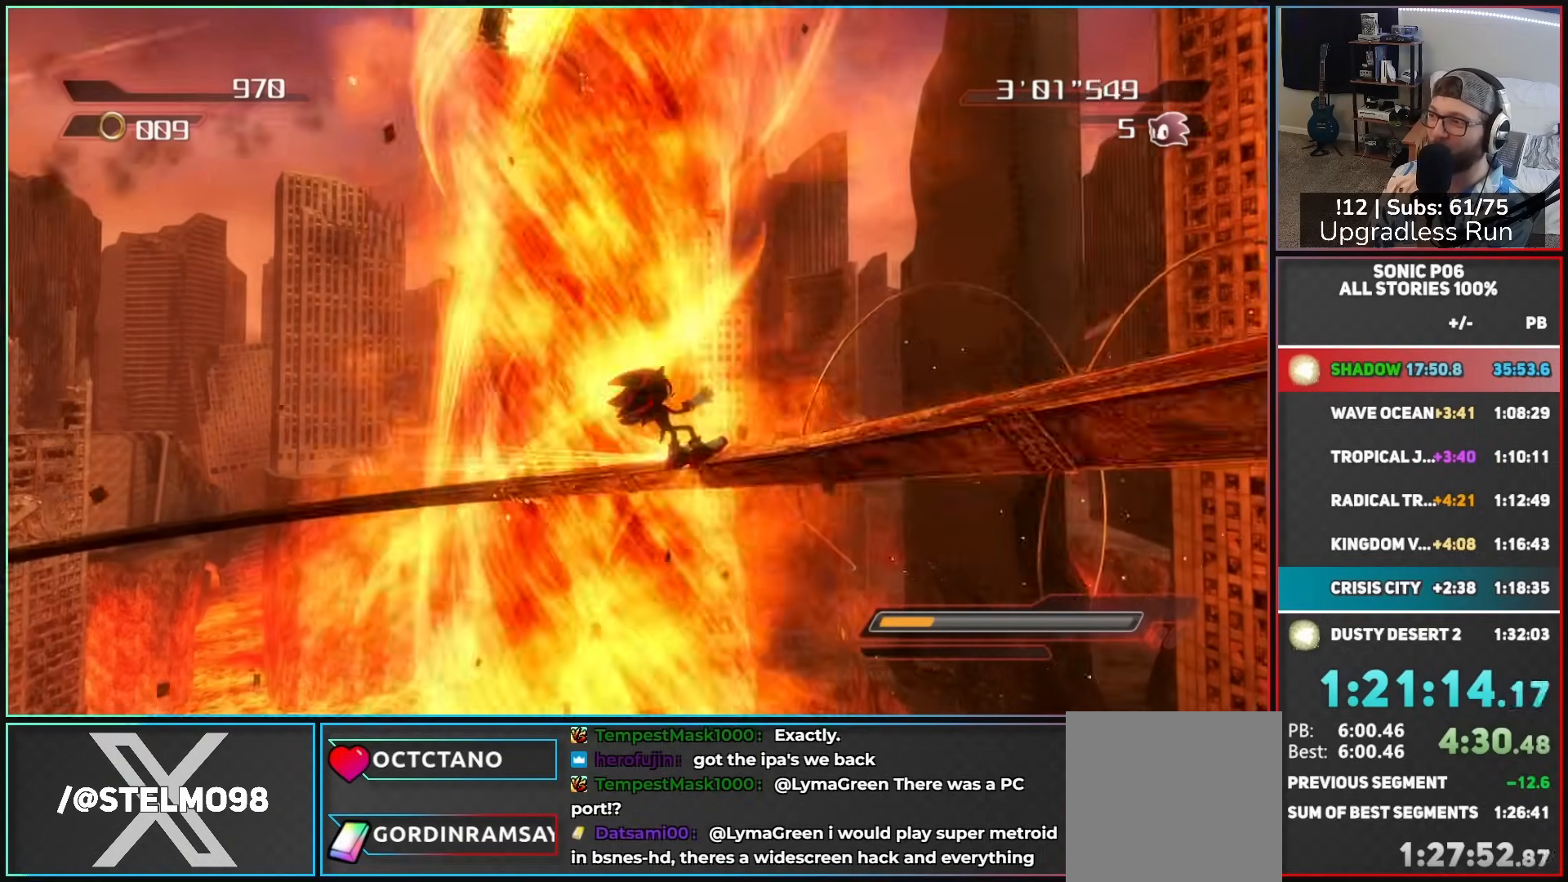
Gameplay with a controller (Xbox layout); each line is a JSON object with the inputs held at the frame after it. "events" lists button and stick changes between this image and that frame as [ms after this image, input, new state], when the widget could be followed in between.
{"buttons": ["X"], "left_stick": "center", "right_stick": "center", "events": [[83, "X", "down"], [200, "X", "up"], [267, "X", "down"], [417, "X", "up"], [467, "X", "down"]]}
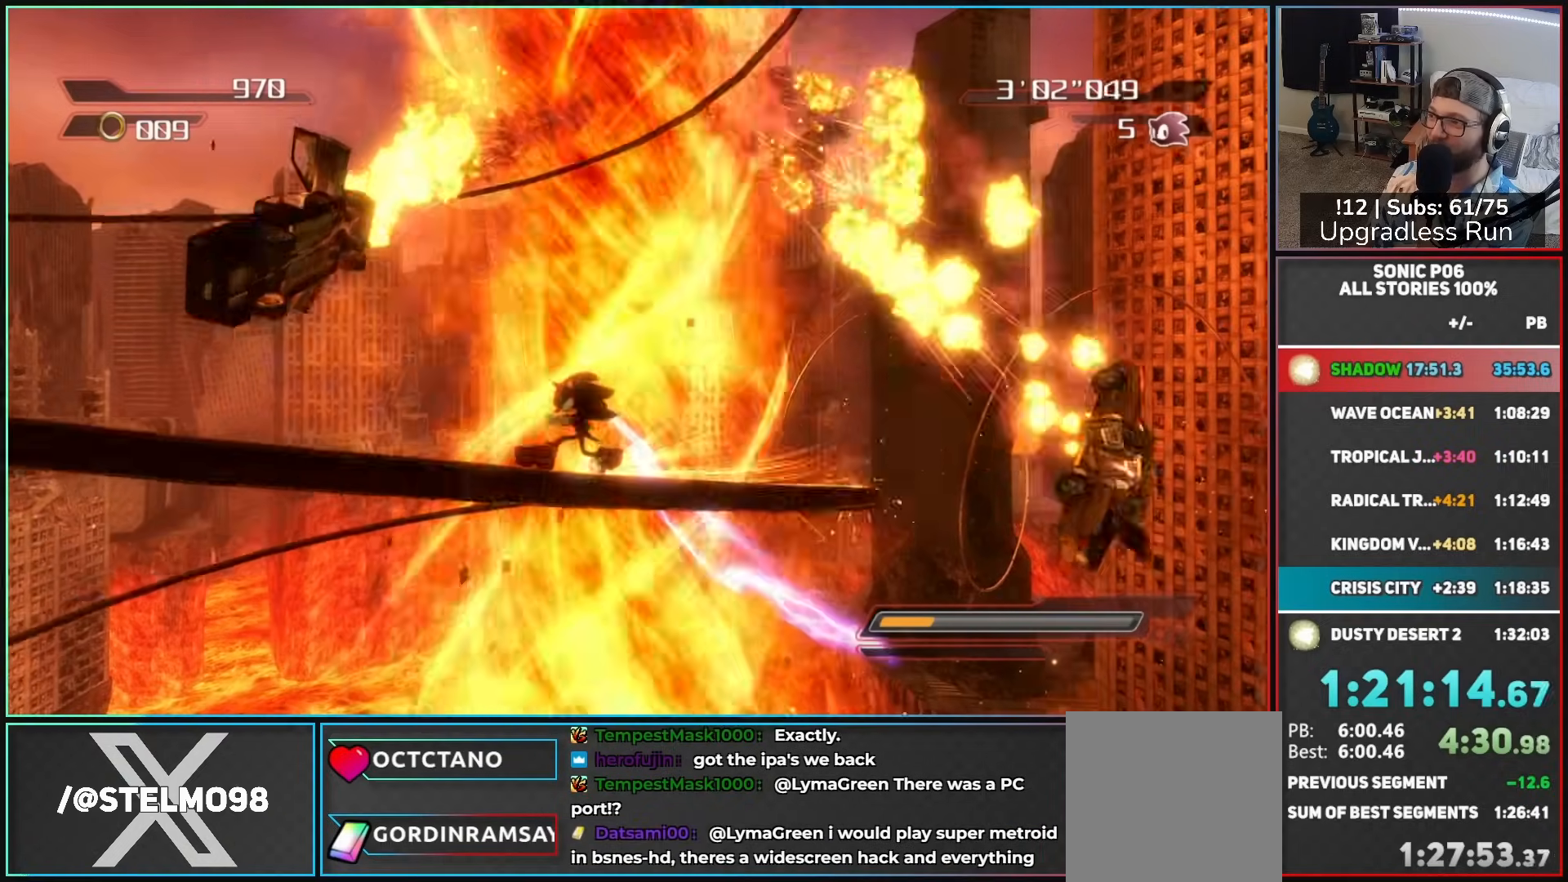
{"buttons": [], "left_stick": "center", "right_stick": "center", "events": [[100, "X", "up"], [167, "X", "down"], [300, "X", "up"], [367, "X", "down"], [500, "X", "up"]]}
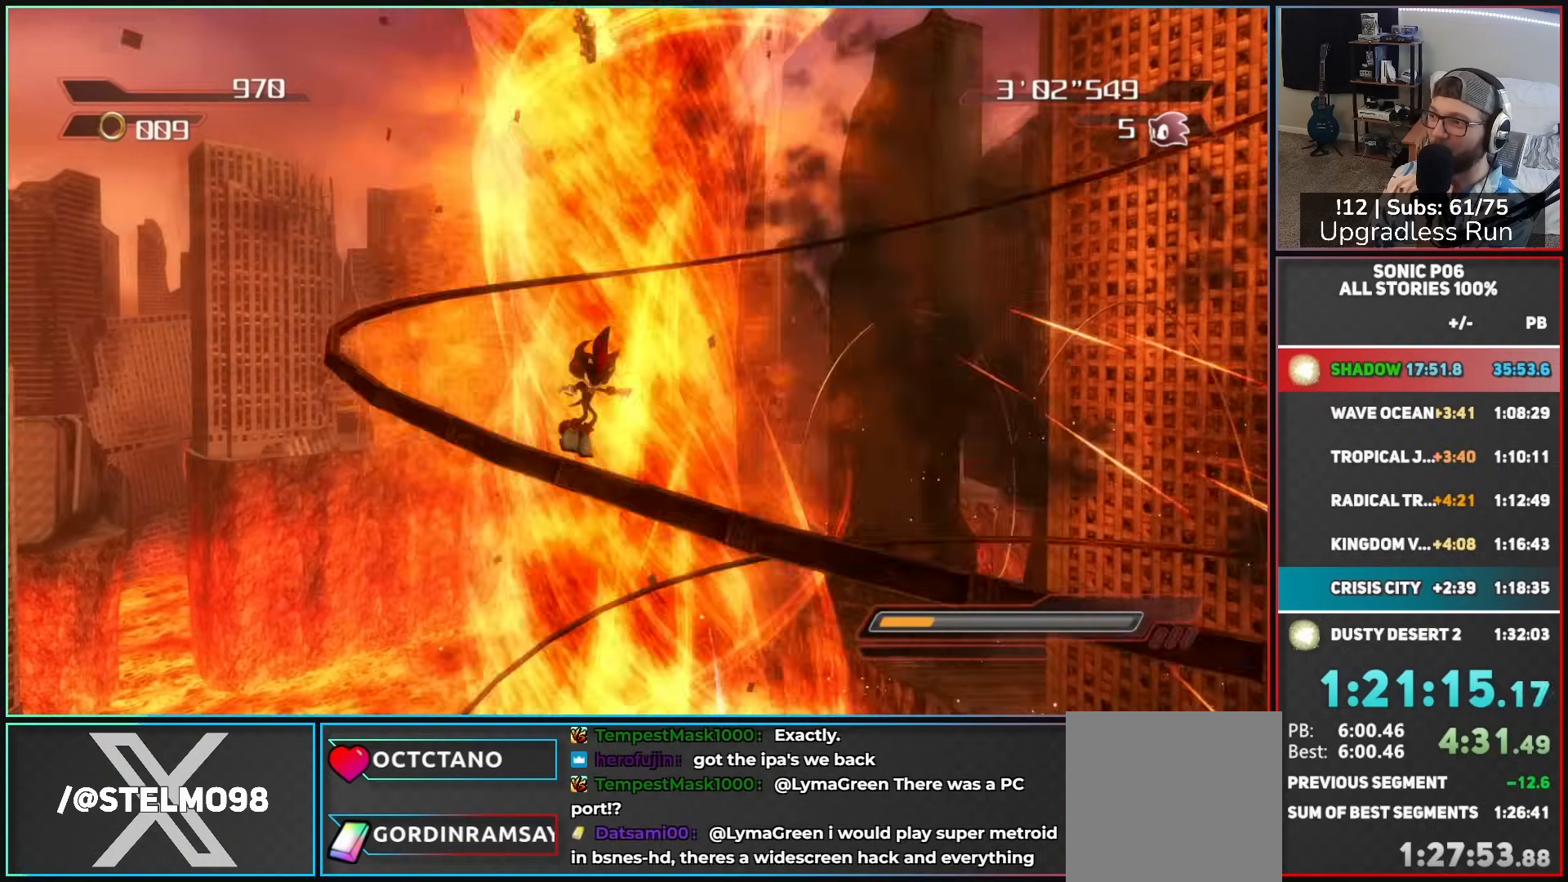
{"buttons": ["X"], "left_stick": "center", "right_stick": "center", "events": [[50, "X", "down"], [183, "X", "up"], [250, "X", "down"], [367, "X", "up"], [450, "X", "down"]]}
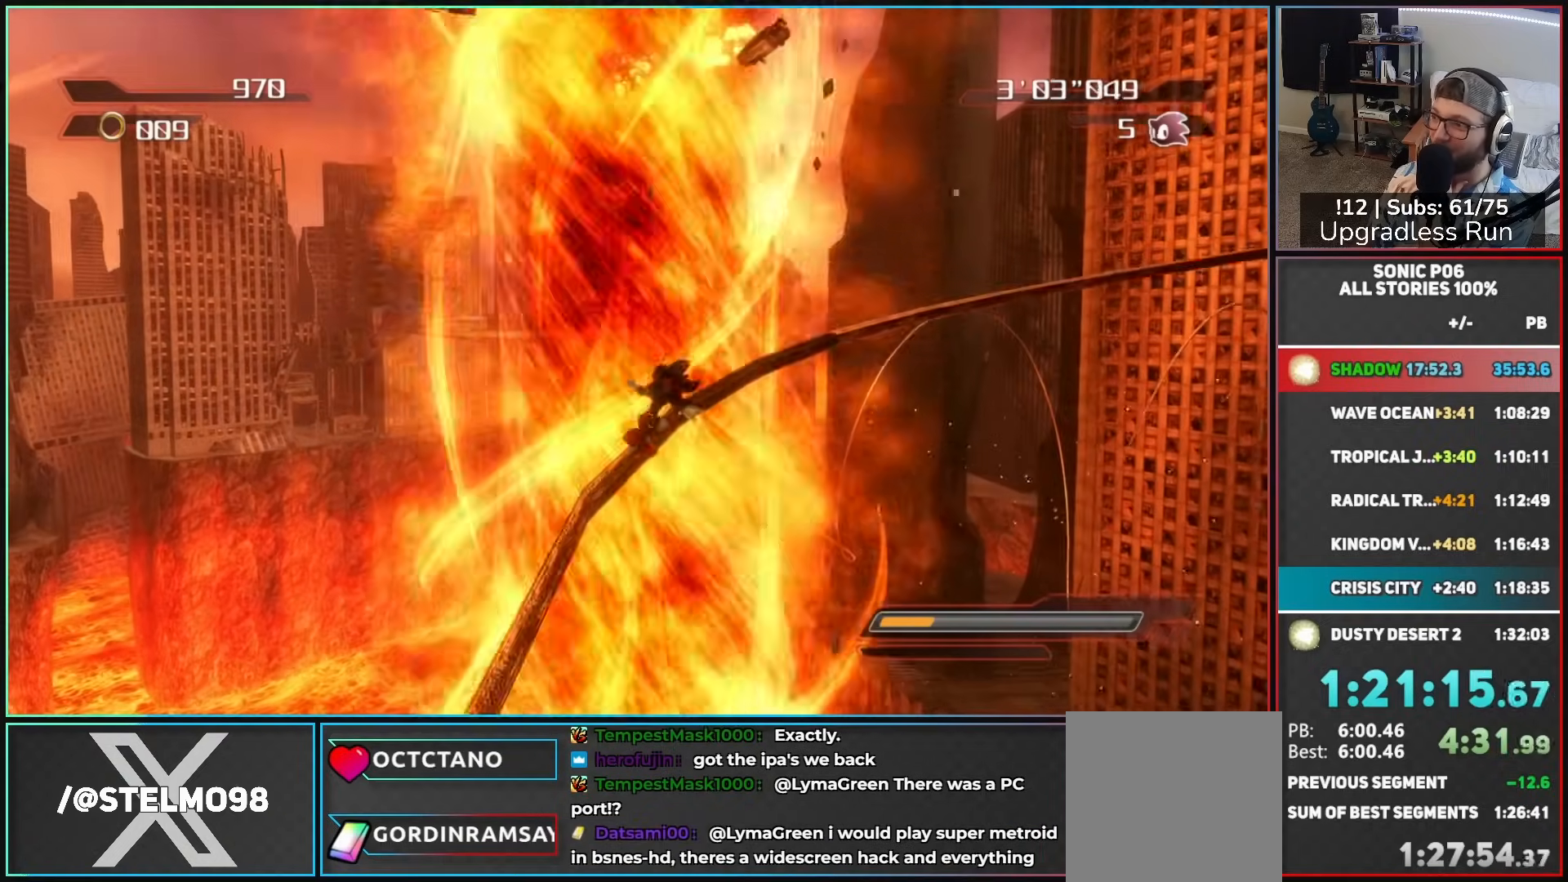
{"buttons": [], "left_stick": "center", "right_stick": "center", "events": [[83, "X", "up"], [133, "X", "down"], [250, "X", "up"], [350, "X", "down"], [467, "X", "up"]]}
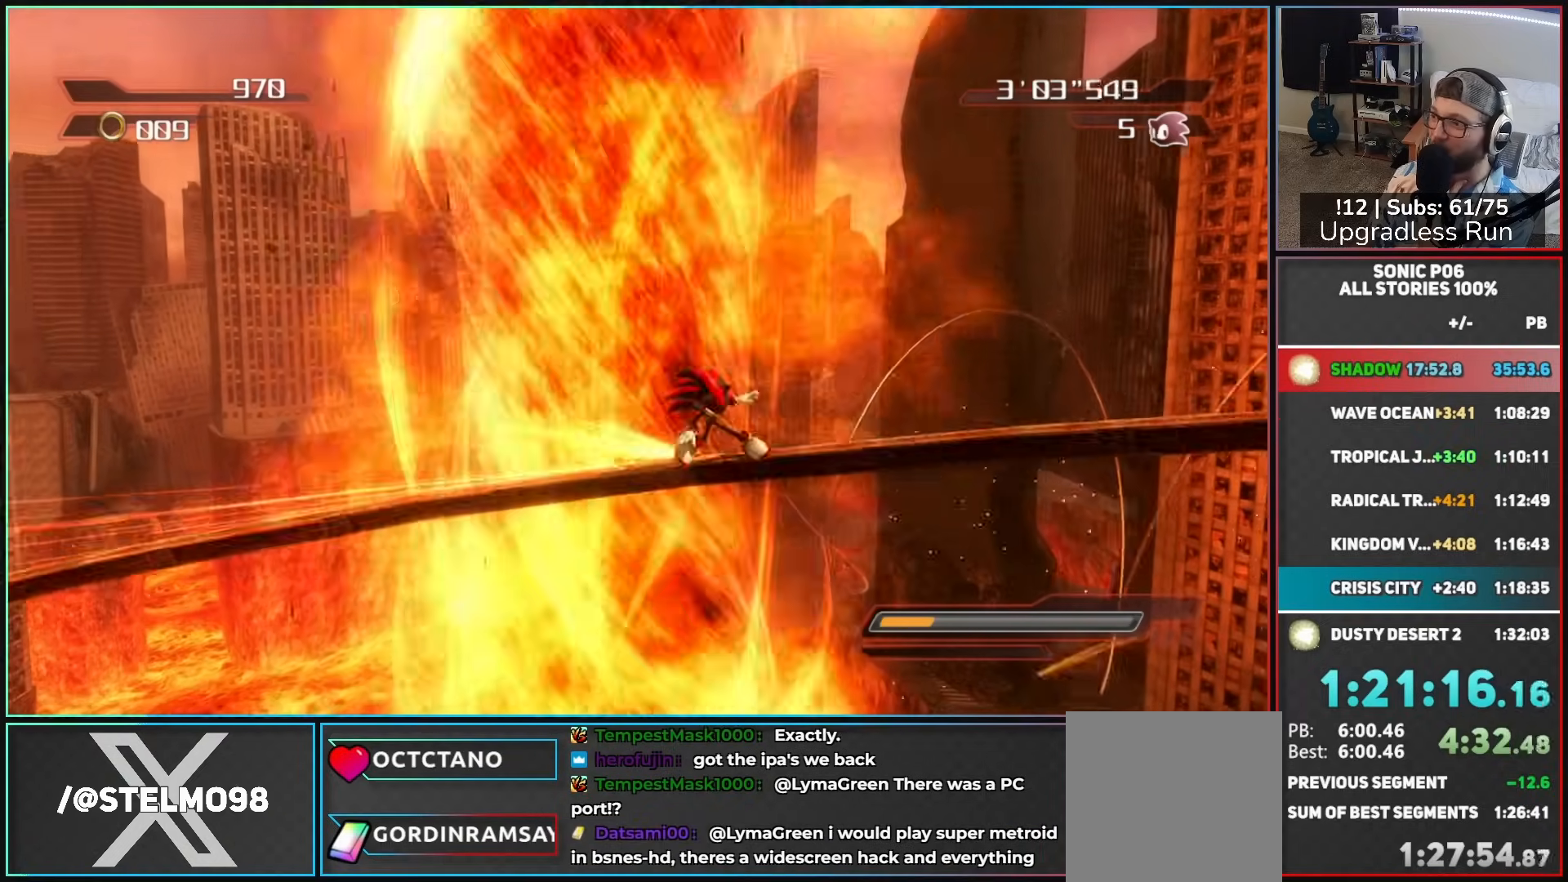
{"buttons": ["X"], "left_stick": "center", "right_stick": "center", "events": [[33, "X", "down"], [167, "X", "up"], [250, "X", "down"], [350, "X", "up"], [417, "X", "down"]]}
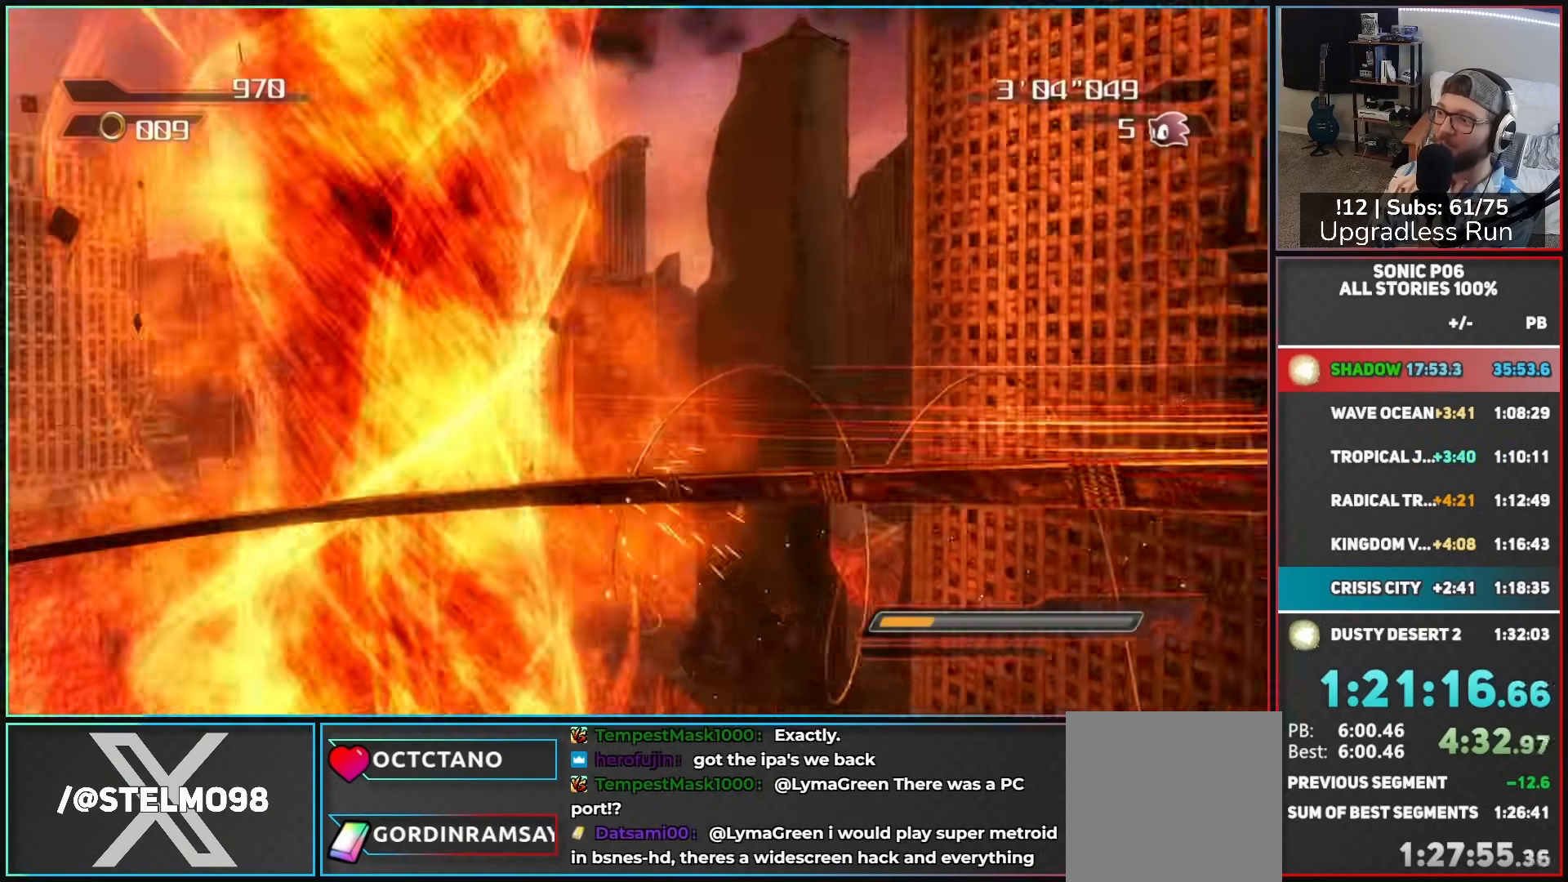
{"buttons": [], "left_stick": "center", "right_stick": "center", "events": [[50, "X", "up"], [117, "X", "down"], [250, "X", "up"]]}
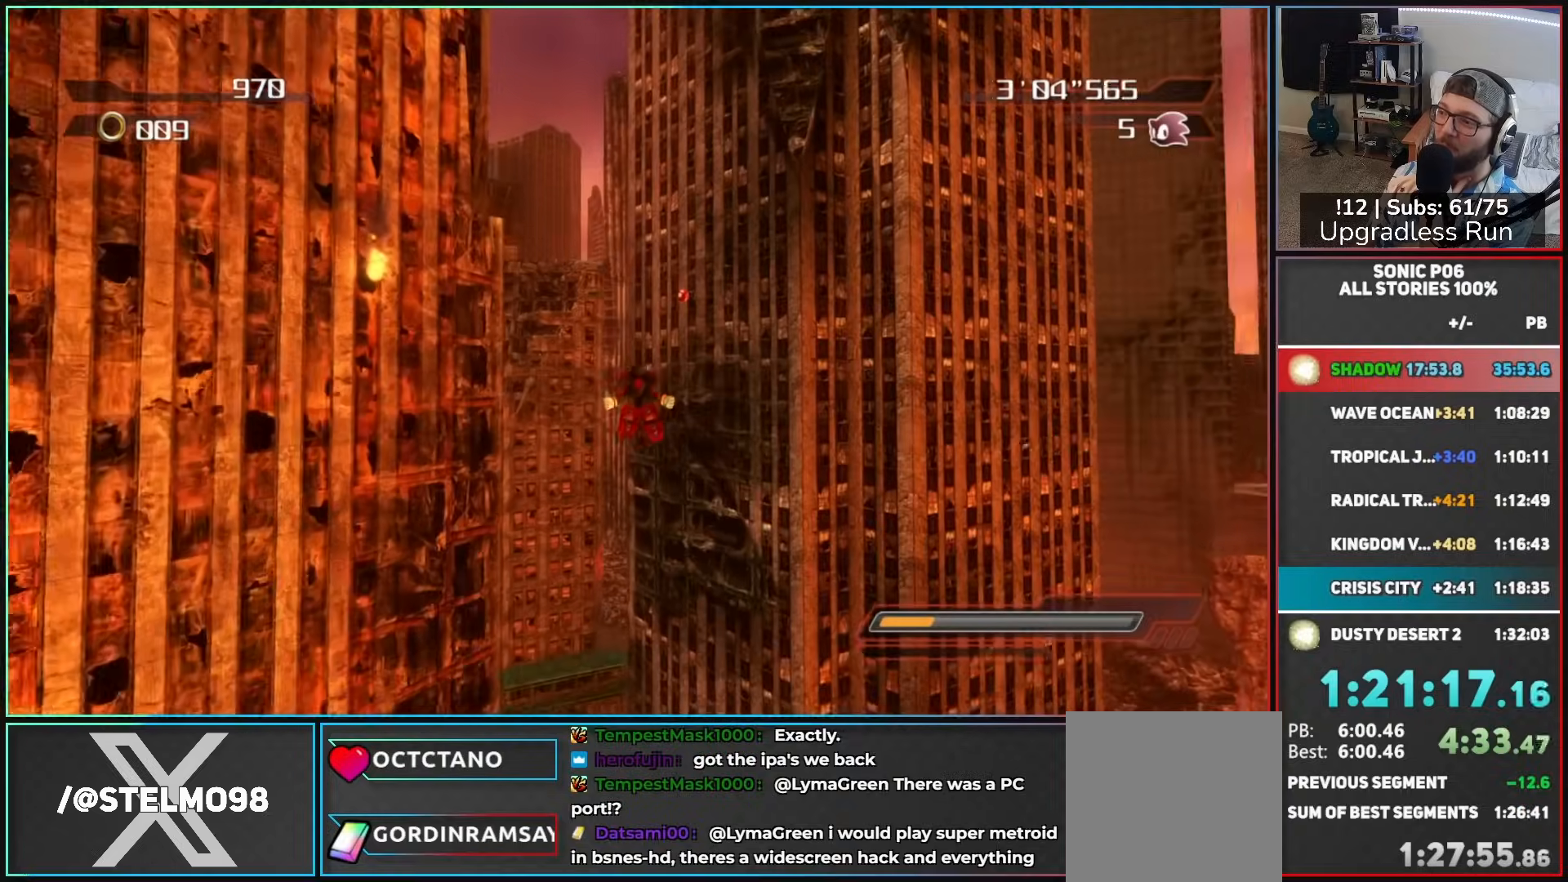
{"buttons": [], "left_stick": "center", "right_stick": "center", "events": []}
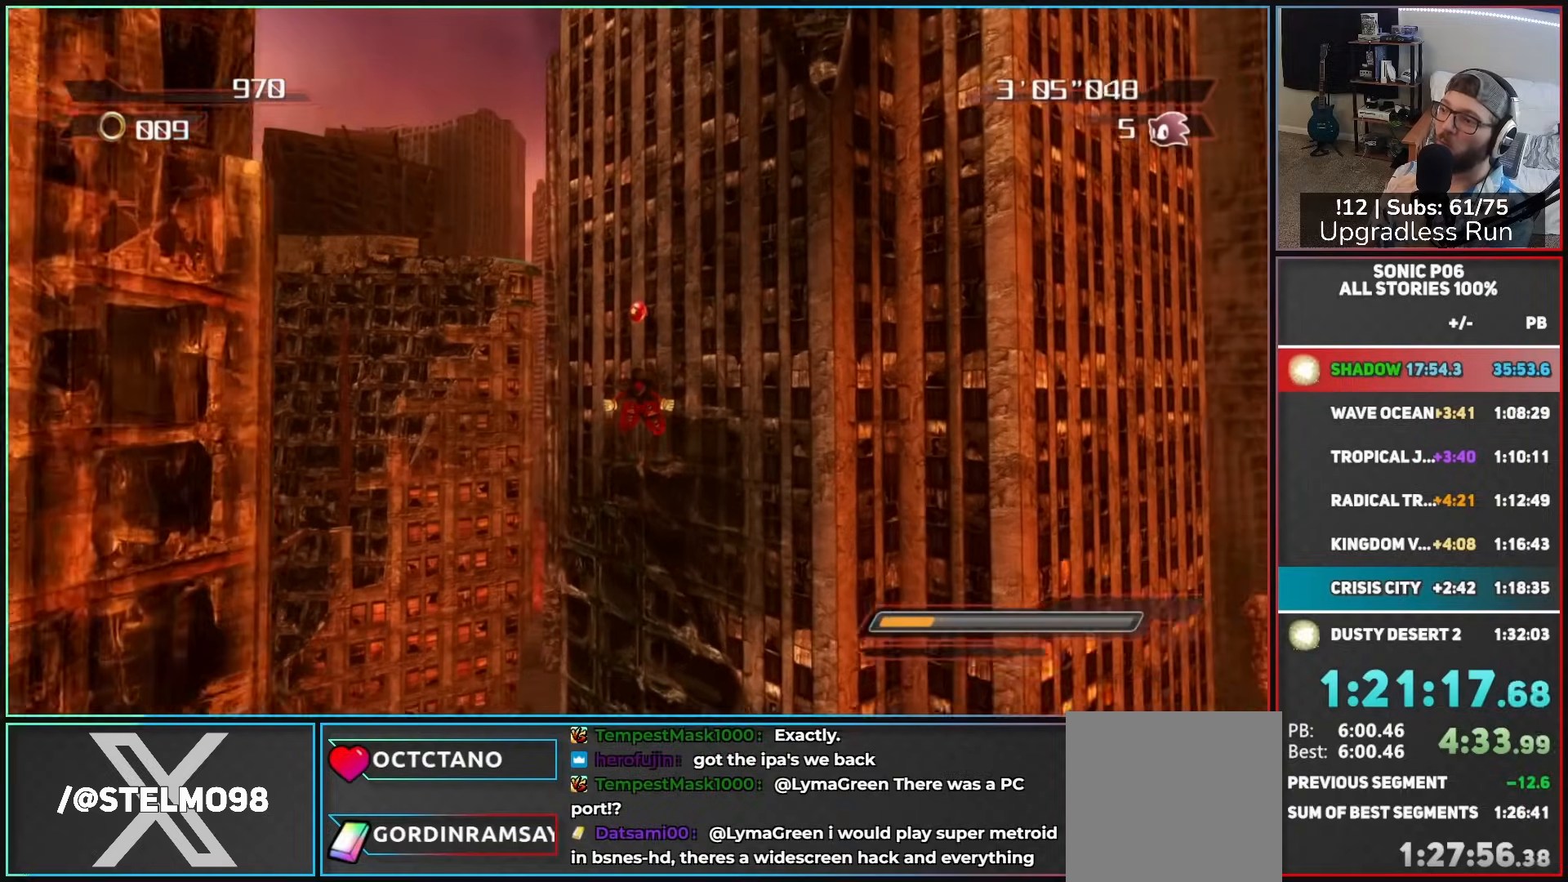
{"buttons": [], "left_stick": "center", "right_stick": "center", "events": []}
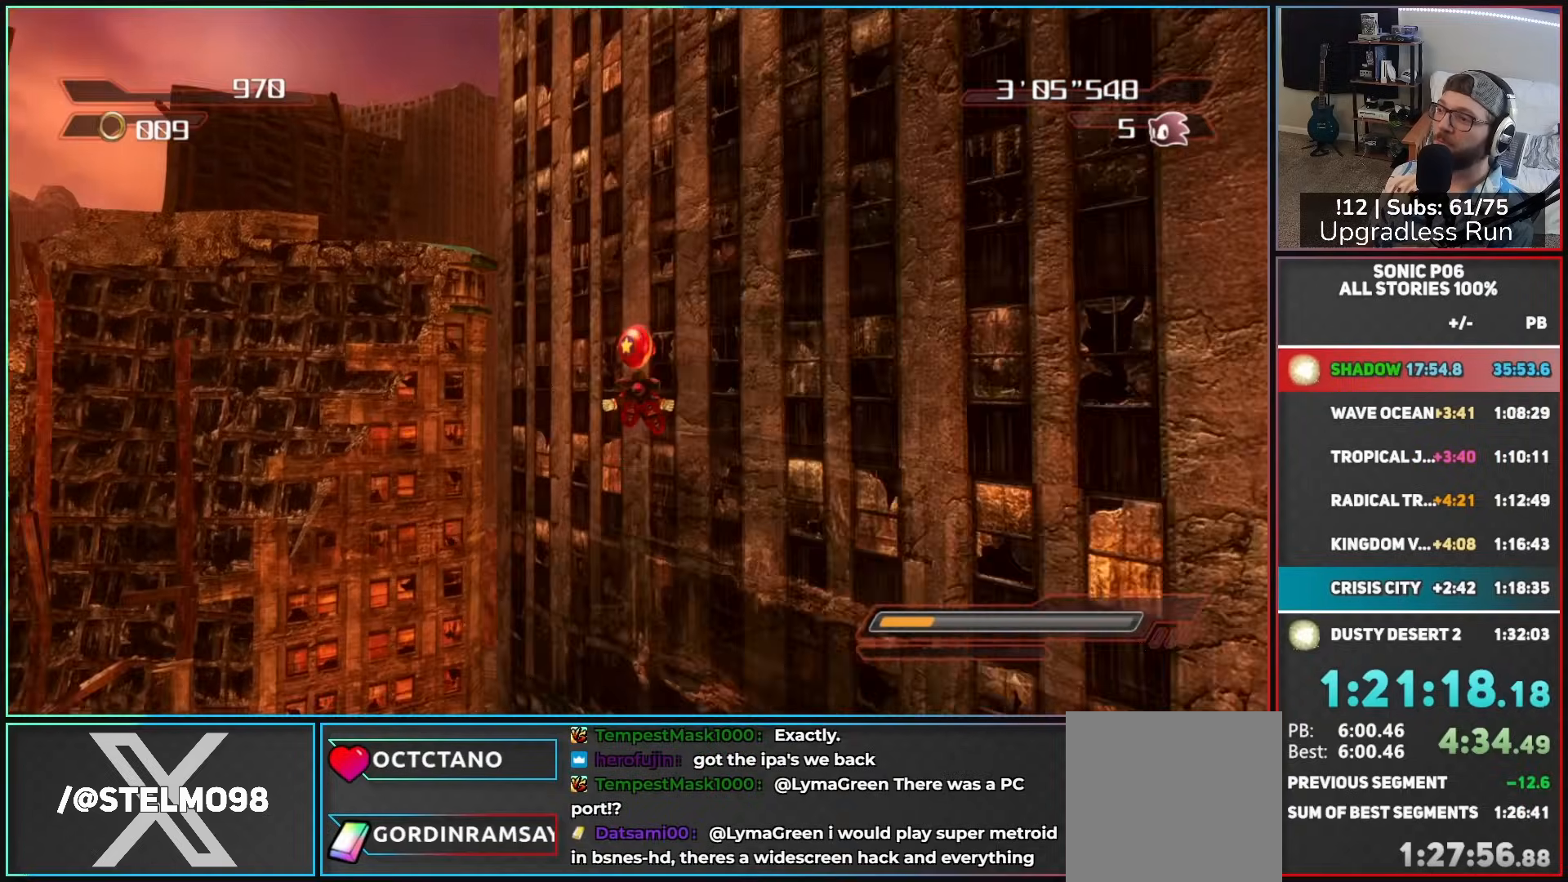
{"buttons": [], "left_stick": "center", "right_stick": "center", "events": []}
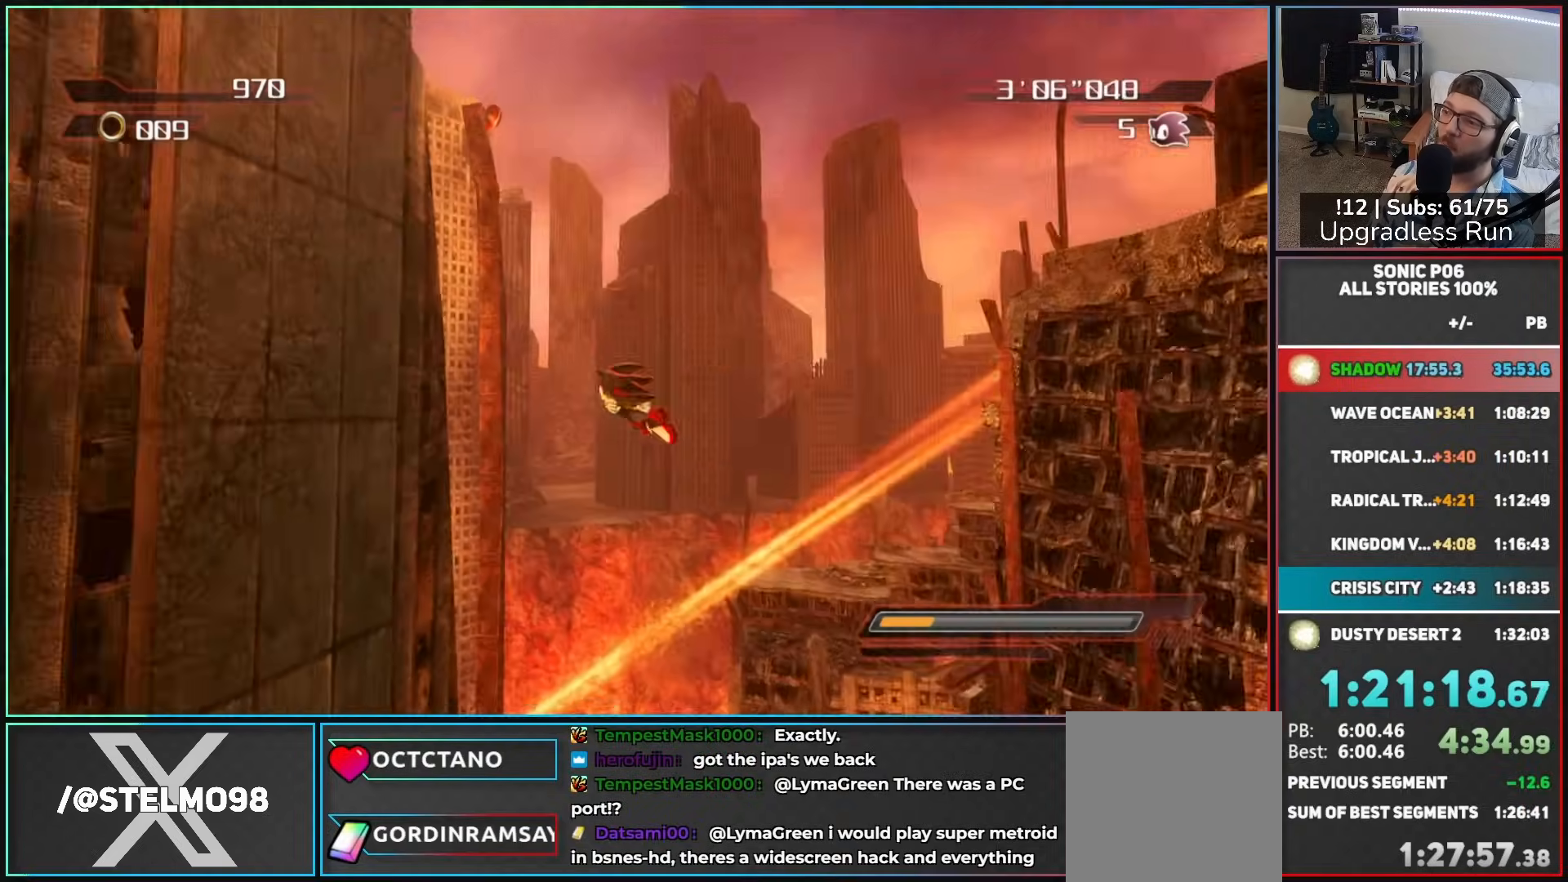
{"buttons": [], "left_stick": "center", "right_stick": "center", "events": []}
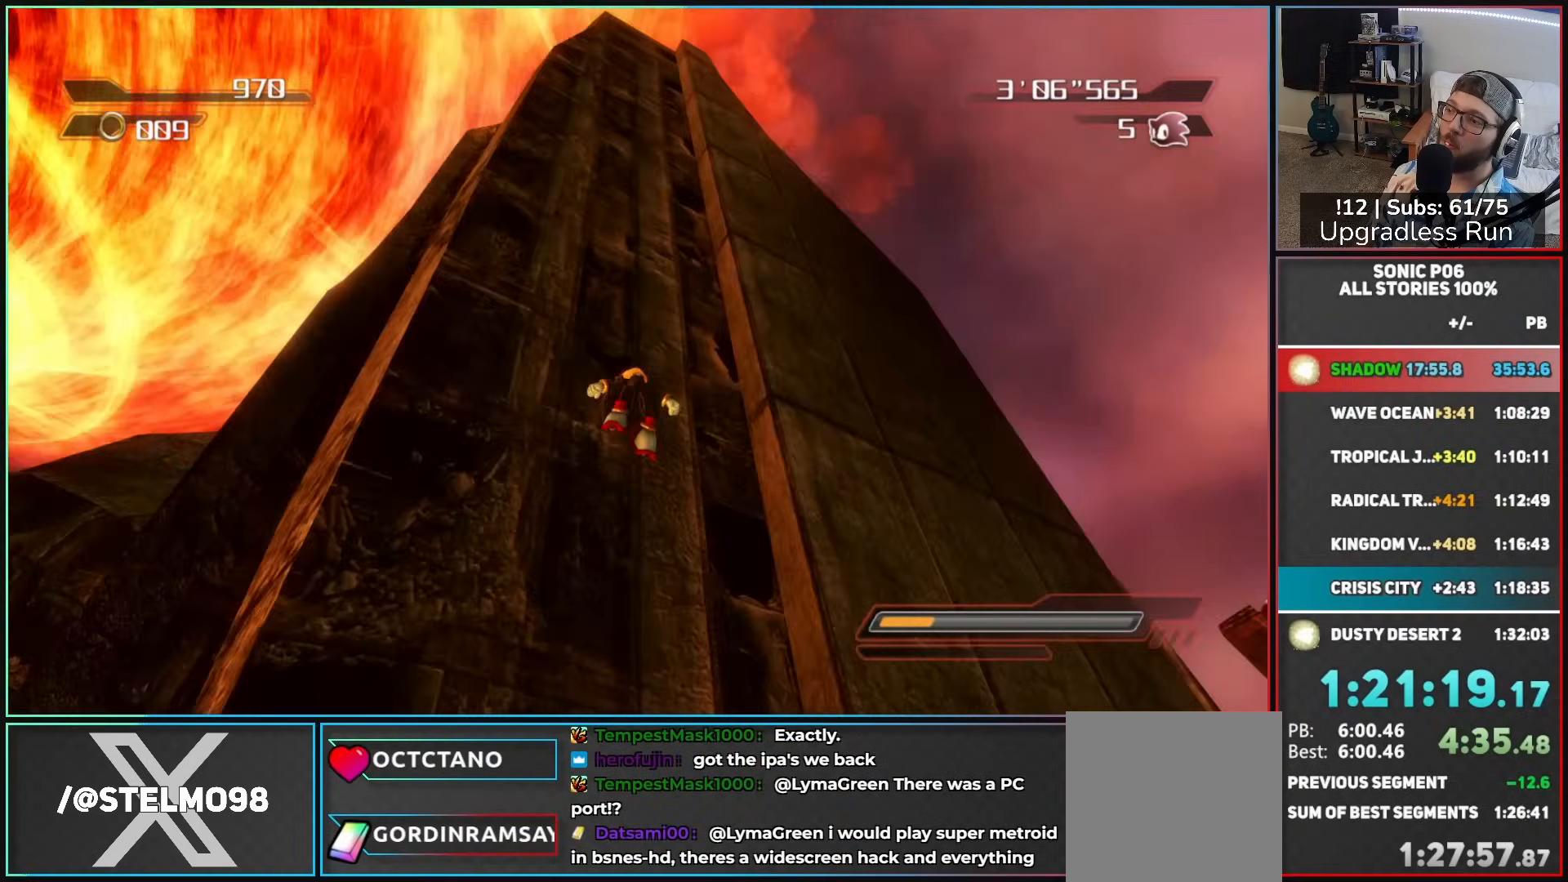
{"buttons": [], "left_stick": "center", "right_stick": "center", "events": []}
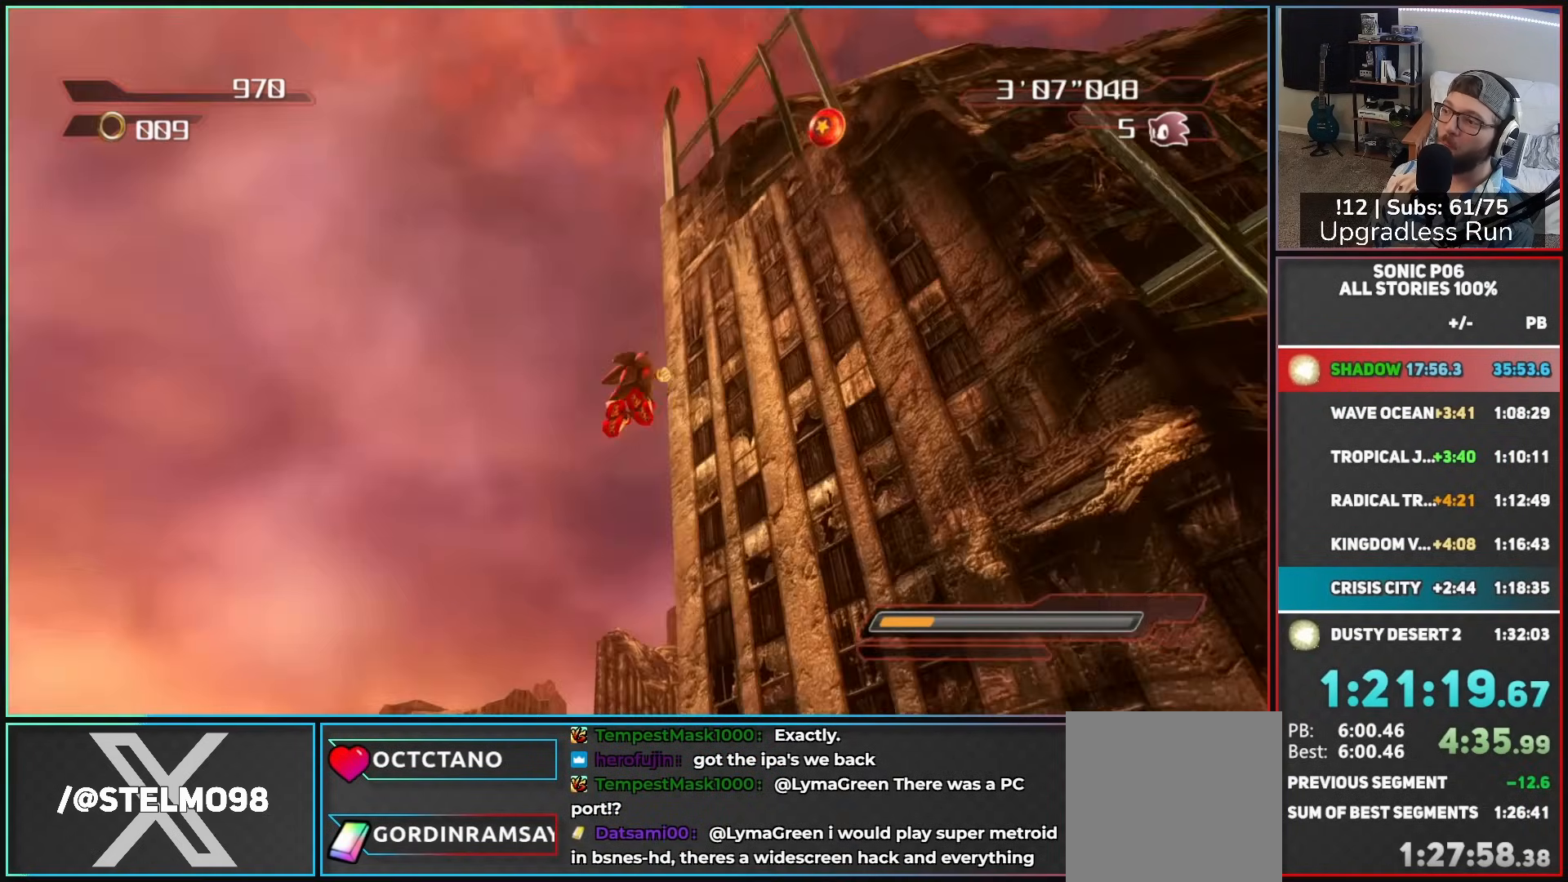
{"buttons": [], "left_stick": "center", "right_stick": "center", "events": []}
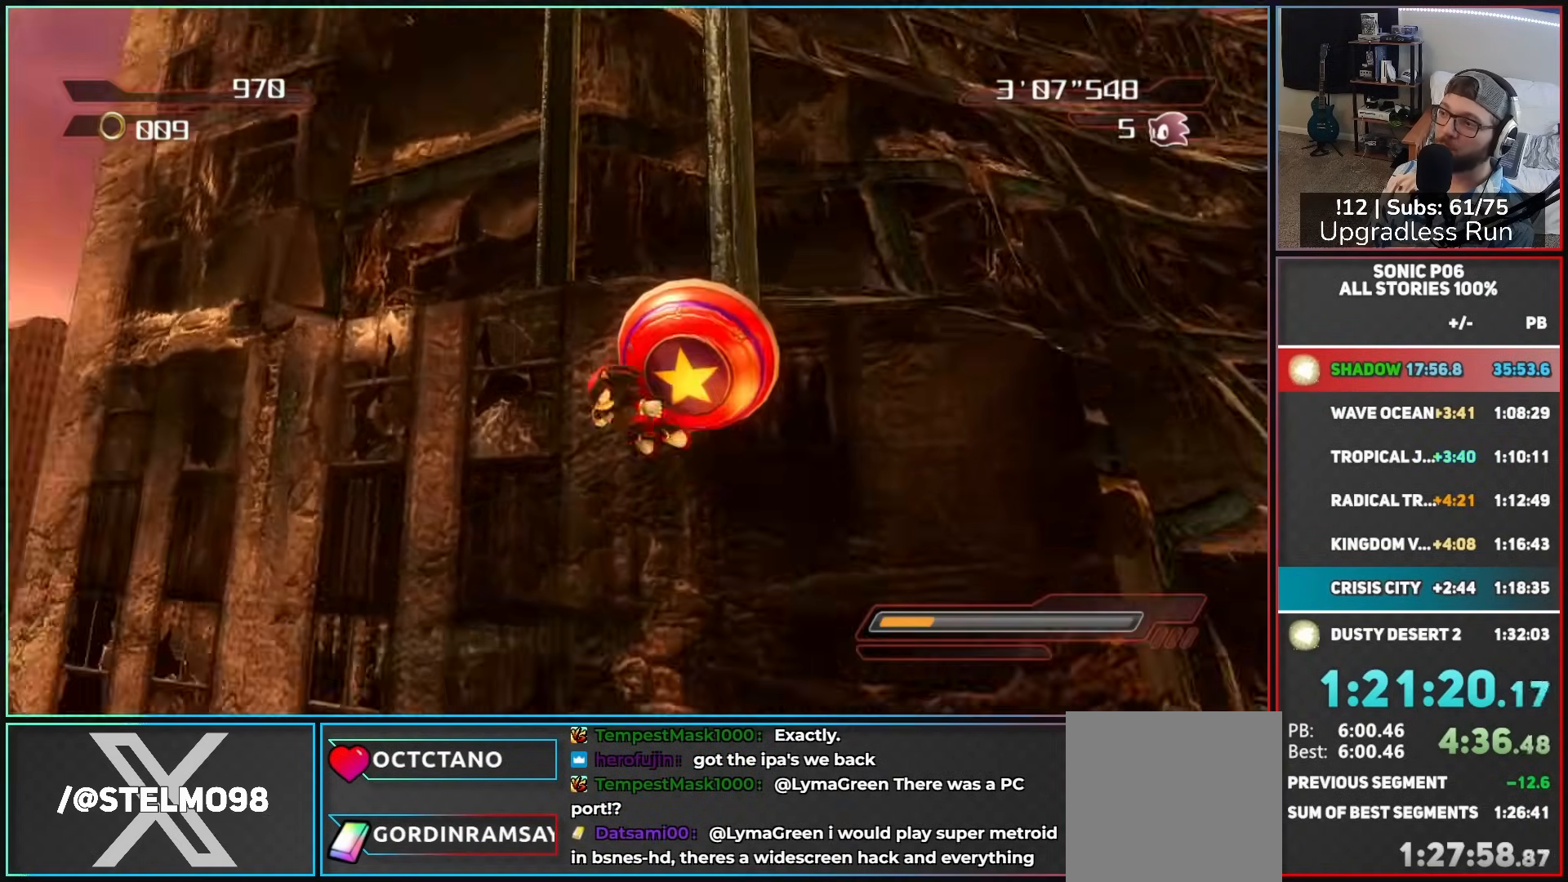
{"buttons": [], "left_stick": "center", "right_stick": "center", "events": []}
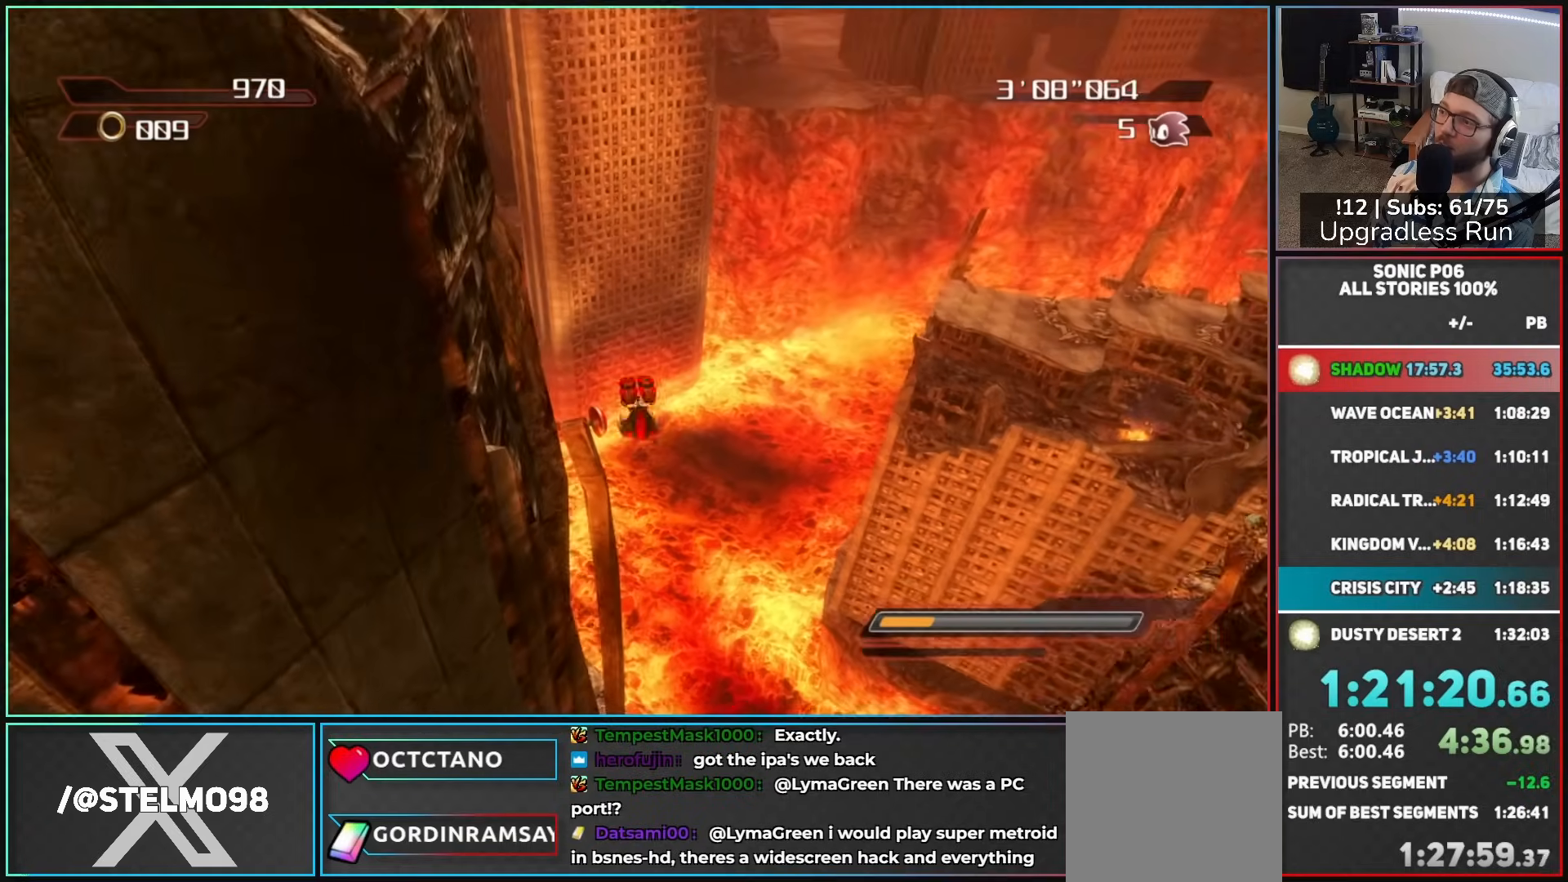
{"buttons": [], "left_stick": "center", "right_stick": "center", "events": []}
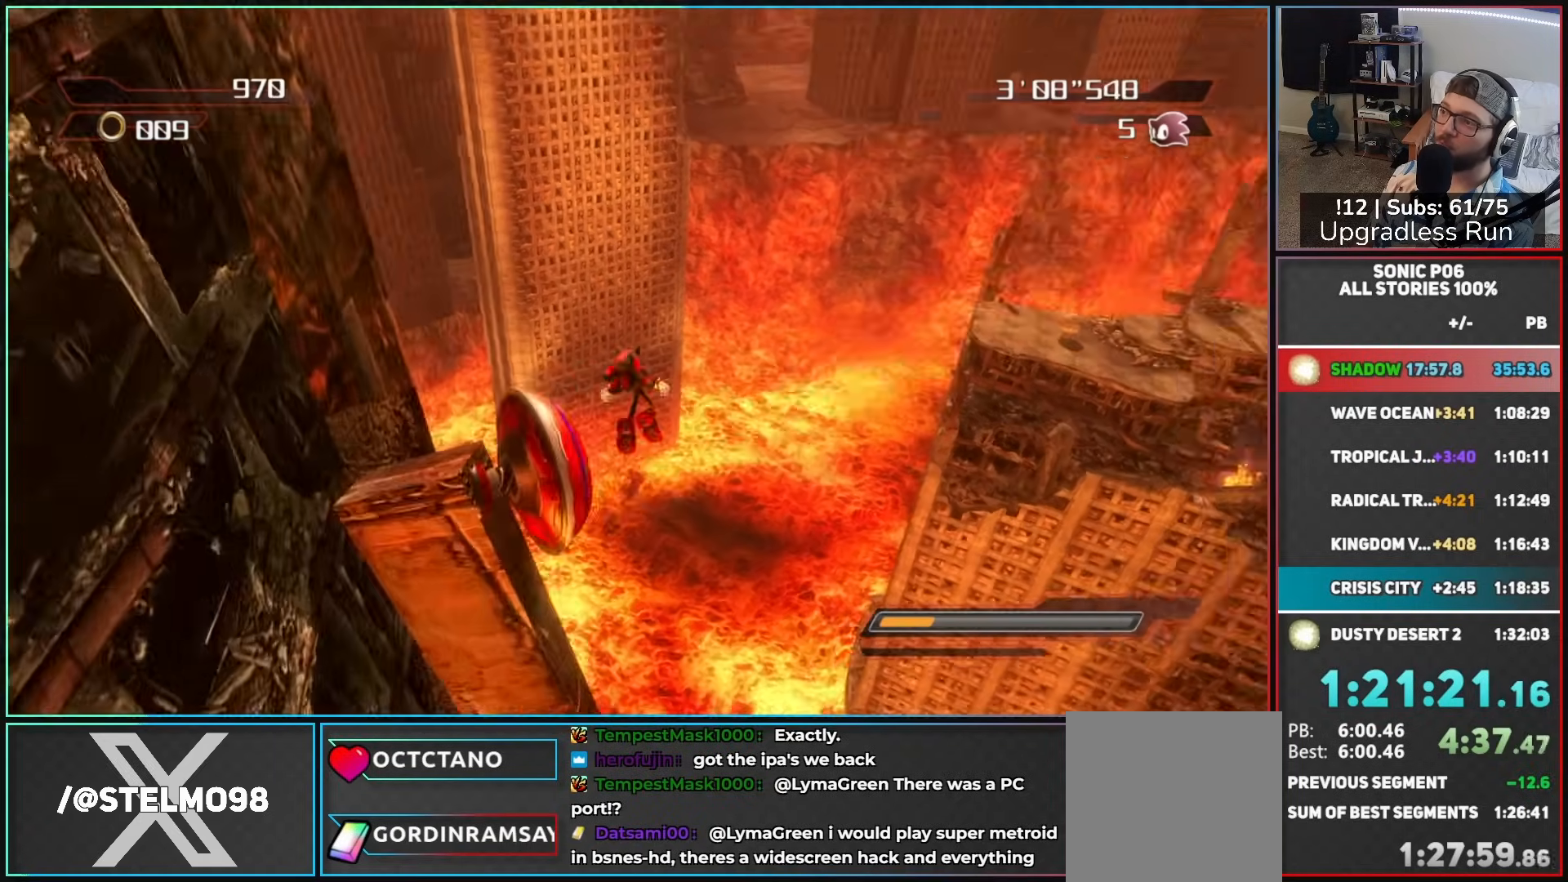
{"buttons": [], "left_stick": "center", "right_stick": "center", "events": []}
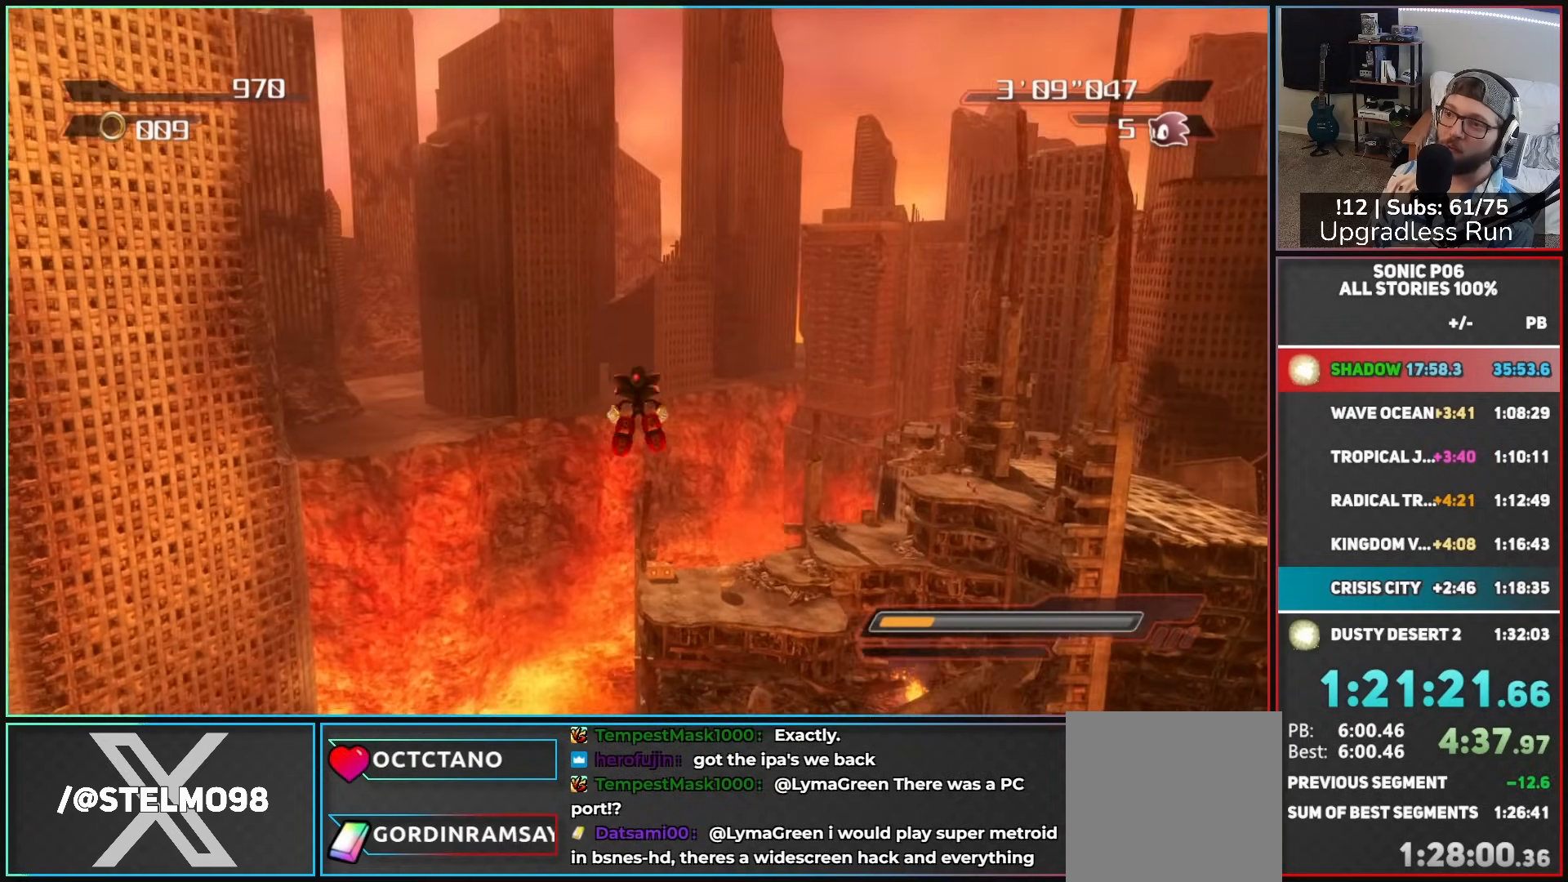
{"buttons": [], "left_stick": "up", "right_stick": "center", "events": [[400, "left_stick", "up"]]}
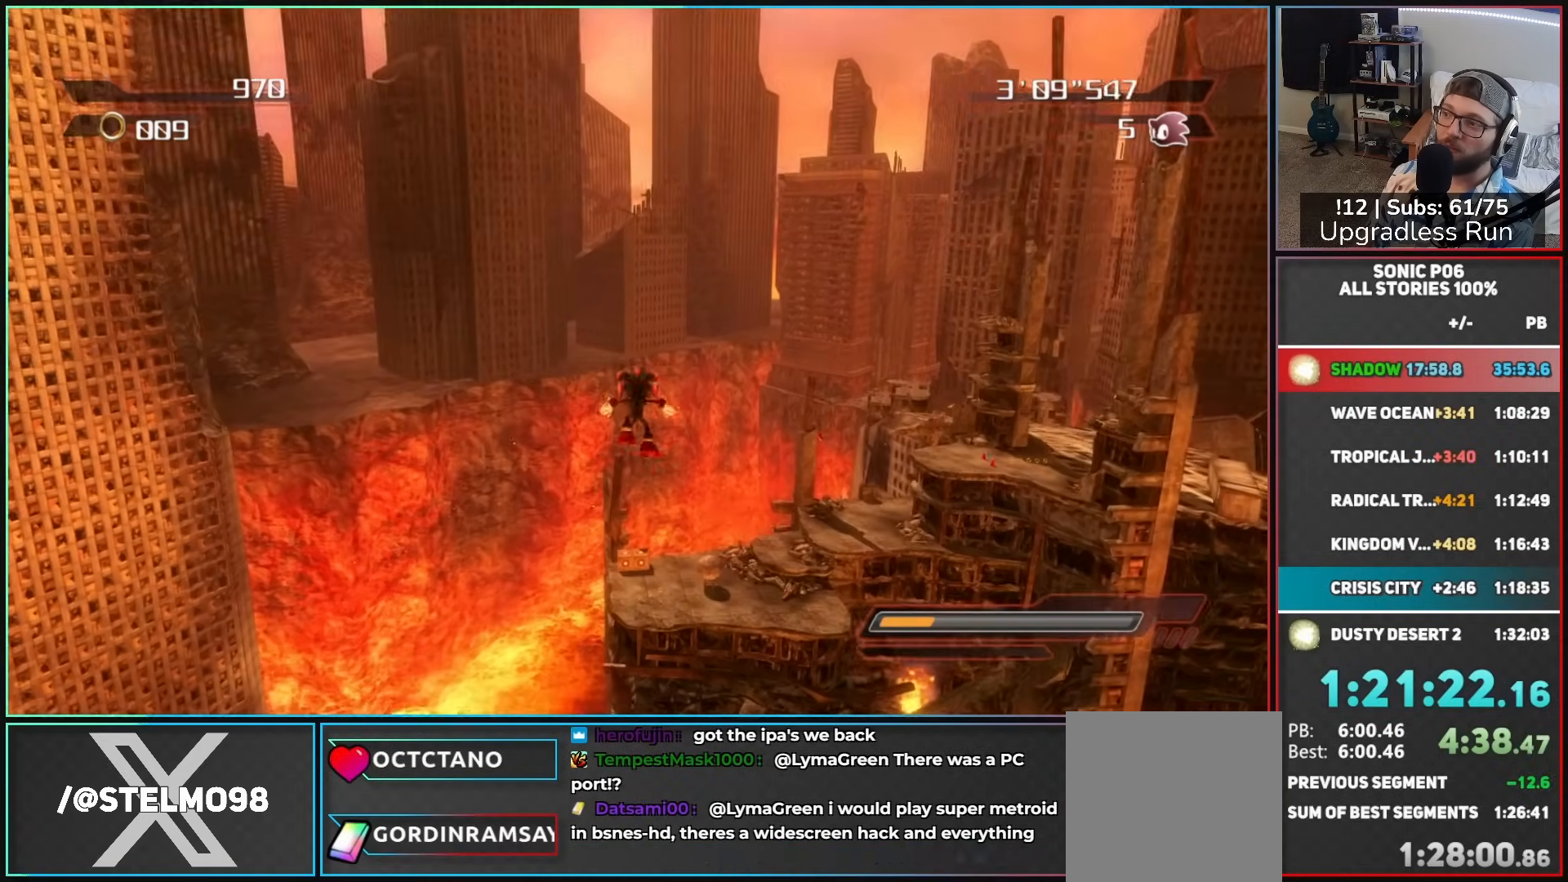
{"buttons": [], "left_stick": "up", "right_stick": "down-left", "events": [[33, "right_stick", "left"], [83, "right_stick", "down-left"]]}
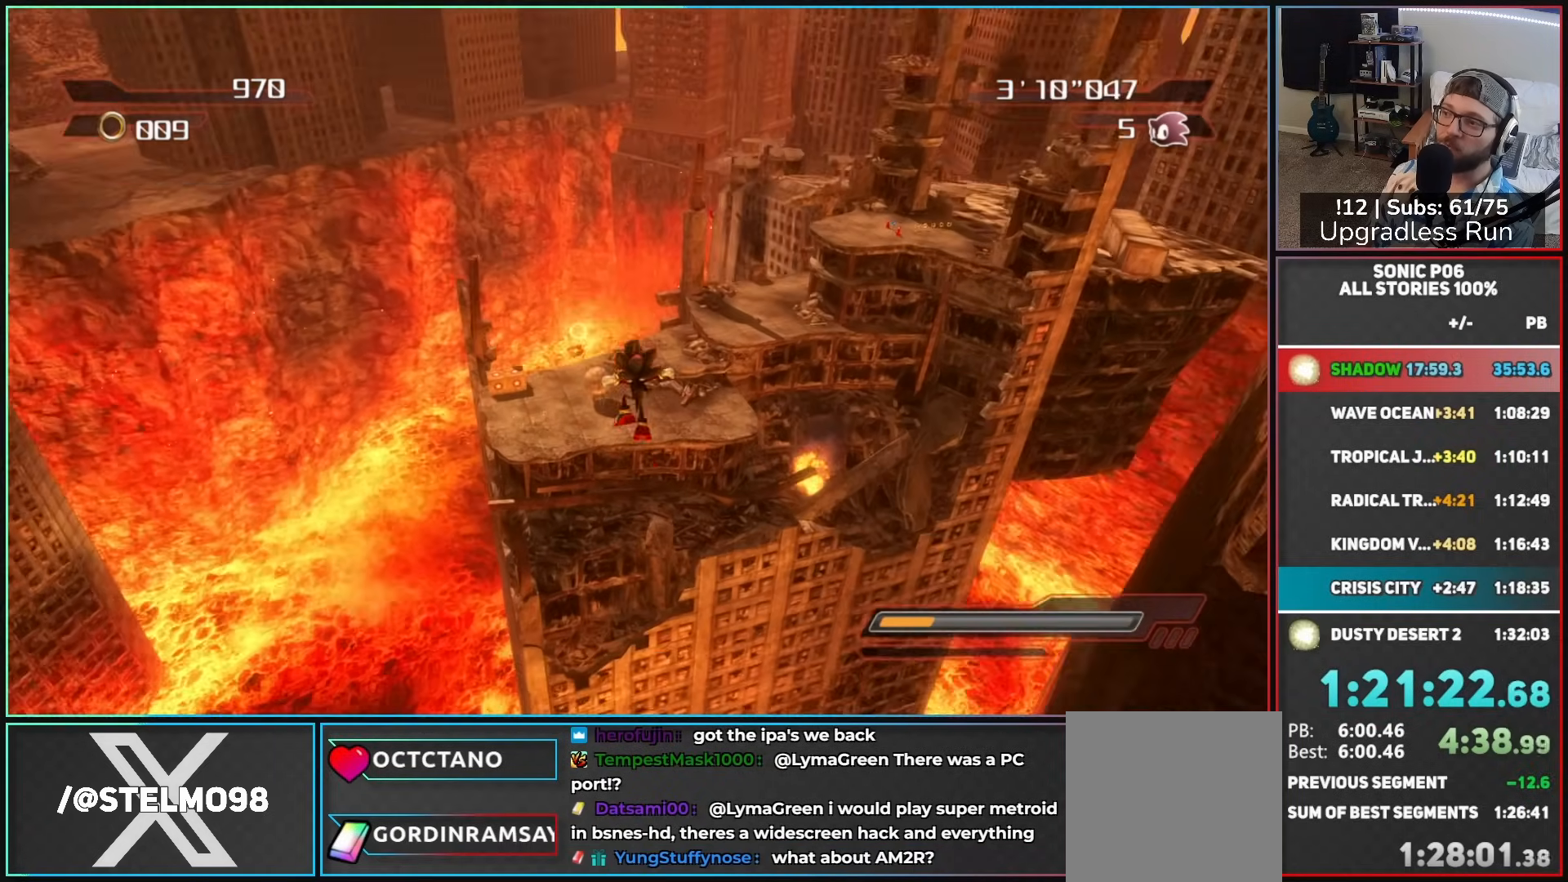
{"buttons": [], "left_stick": "up", "right_stick": "down-left", "events": []}
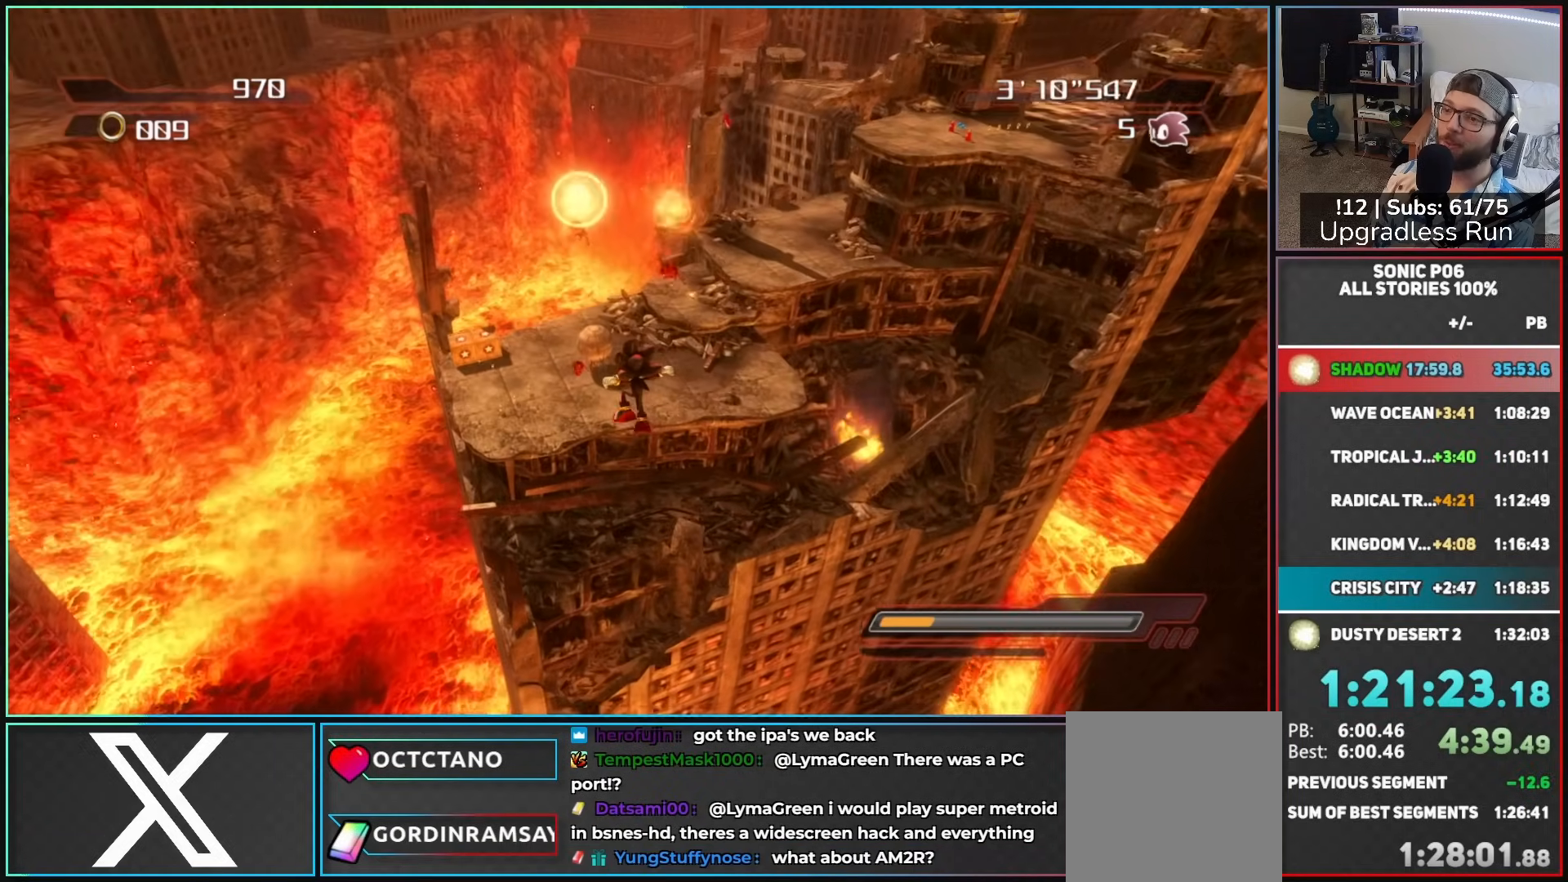
{"buttons": [], "left_stick": "up", "right_stick": "left", "events": [[283, "right_stick", "left"]]}
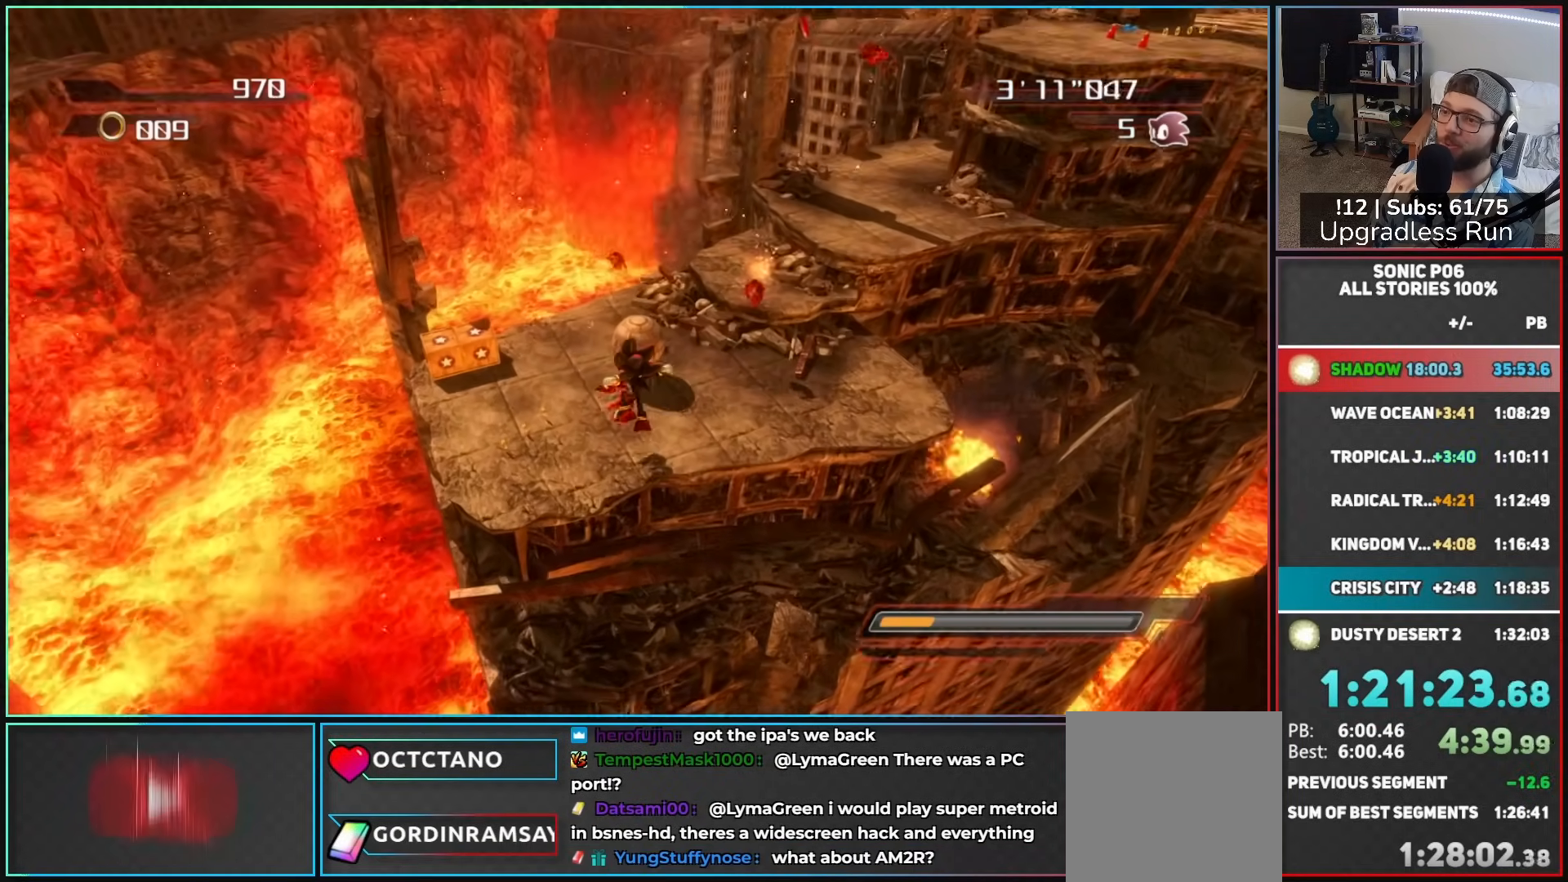
{"buttons": [], "left_stick": "up", "right_stick": "center", "events": [[333, "right_stick", "center"]]}
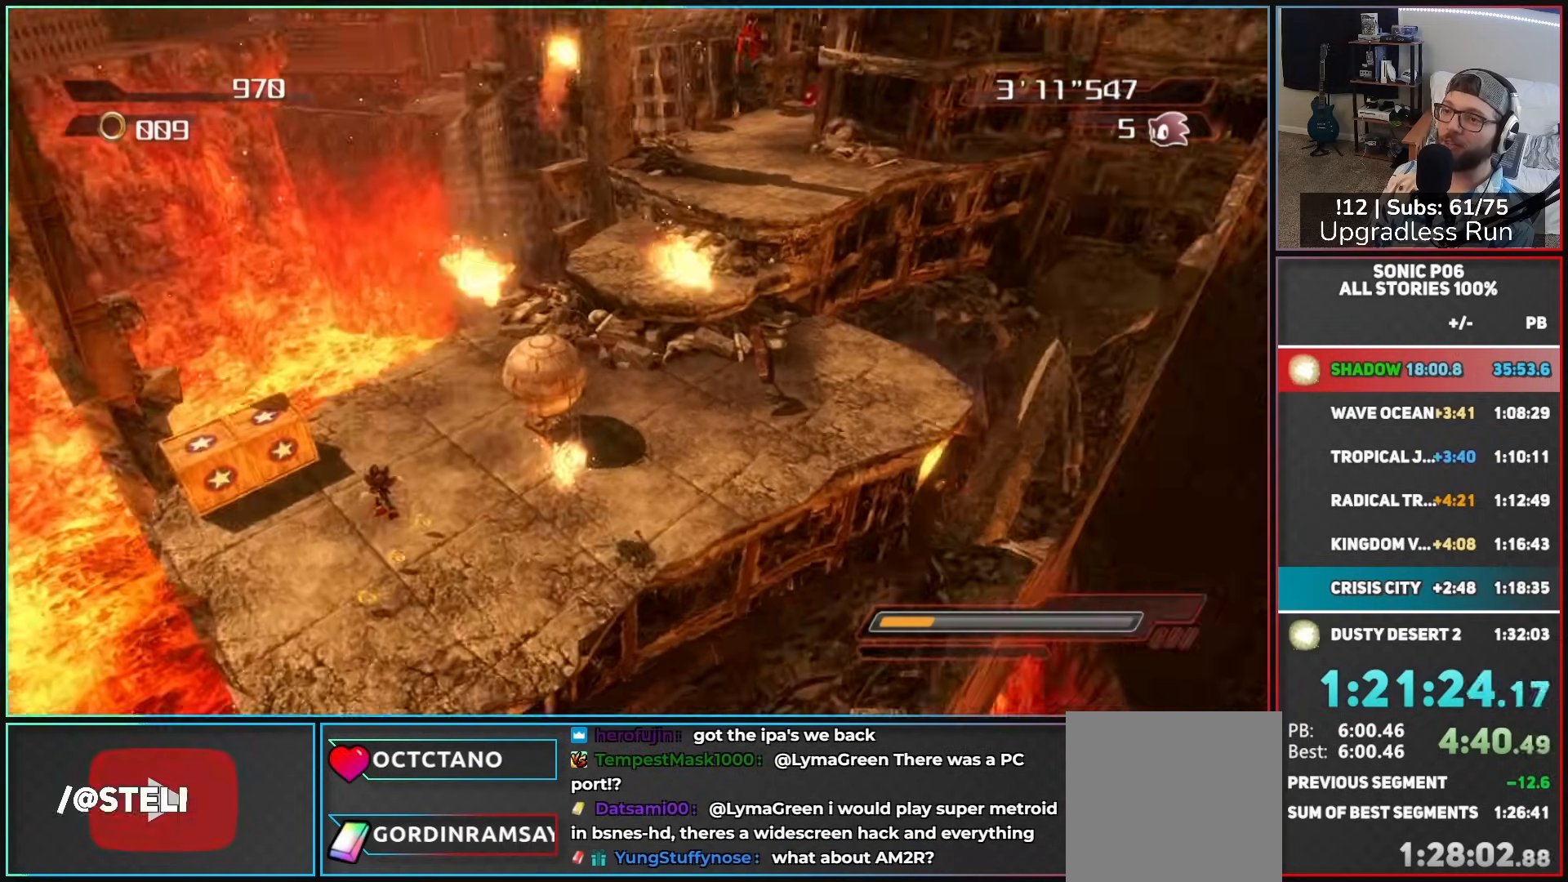
{"buttons": [], "left_stick": "right", "right_stick": "center", "events": [[333, "left_stick", "up-right"], [433, "left_stick", "right"]]}
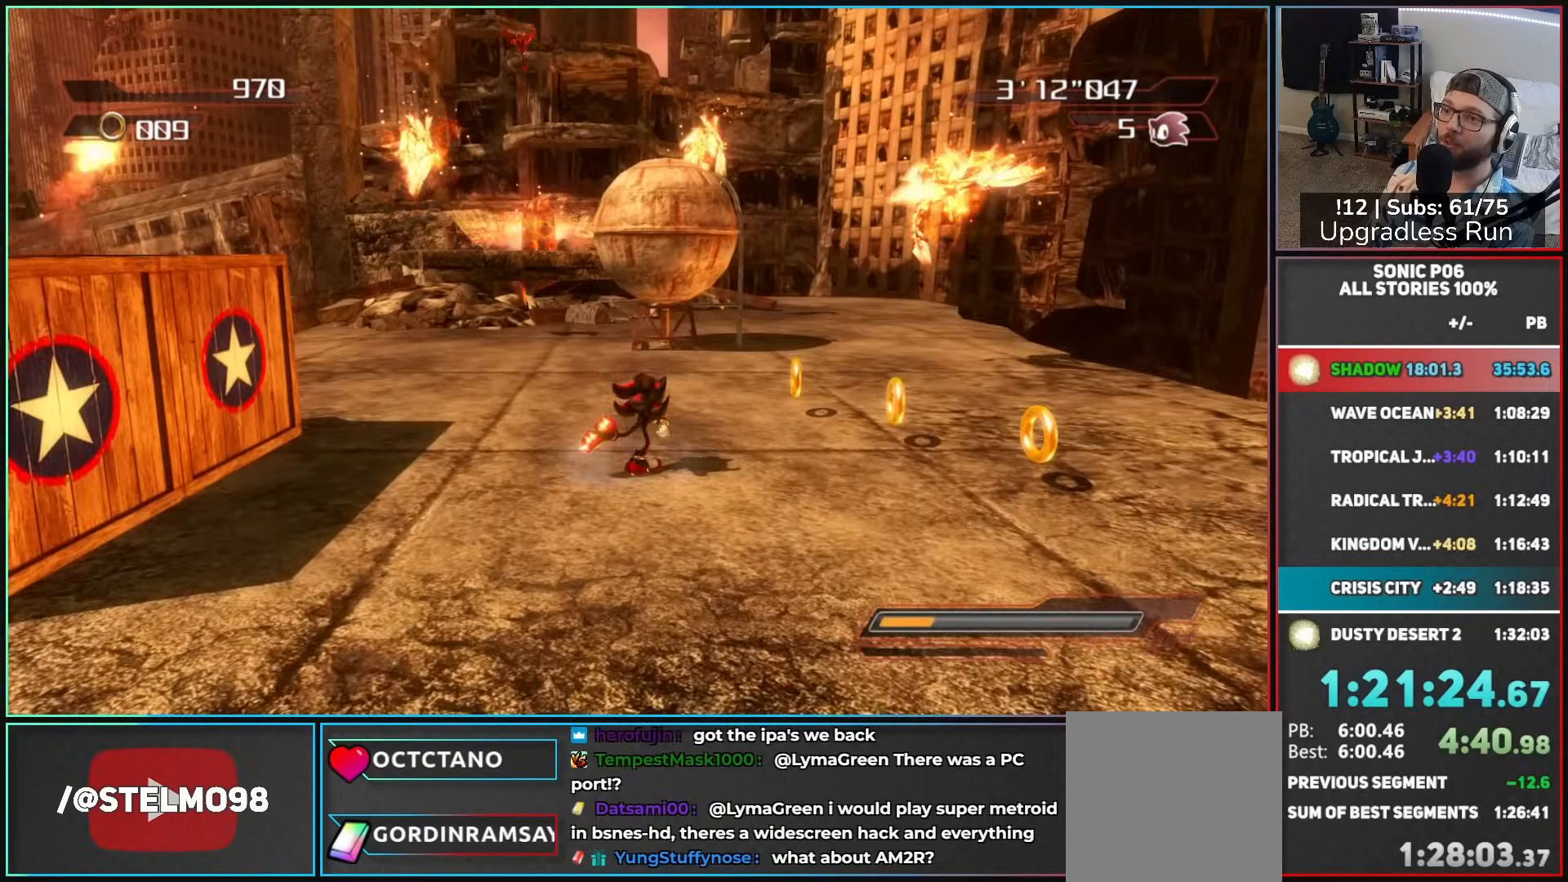
{"buttons": ["A"], "left_stick": "left", "right_stick": "center", "events": [[17, "A", "down"], [150, "left_stick", "up-right"], [217, "A", "up"], [267, "A", "down"], [400, "left_stick", "up-left"], [450, "left_stick", "left"]]}
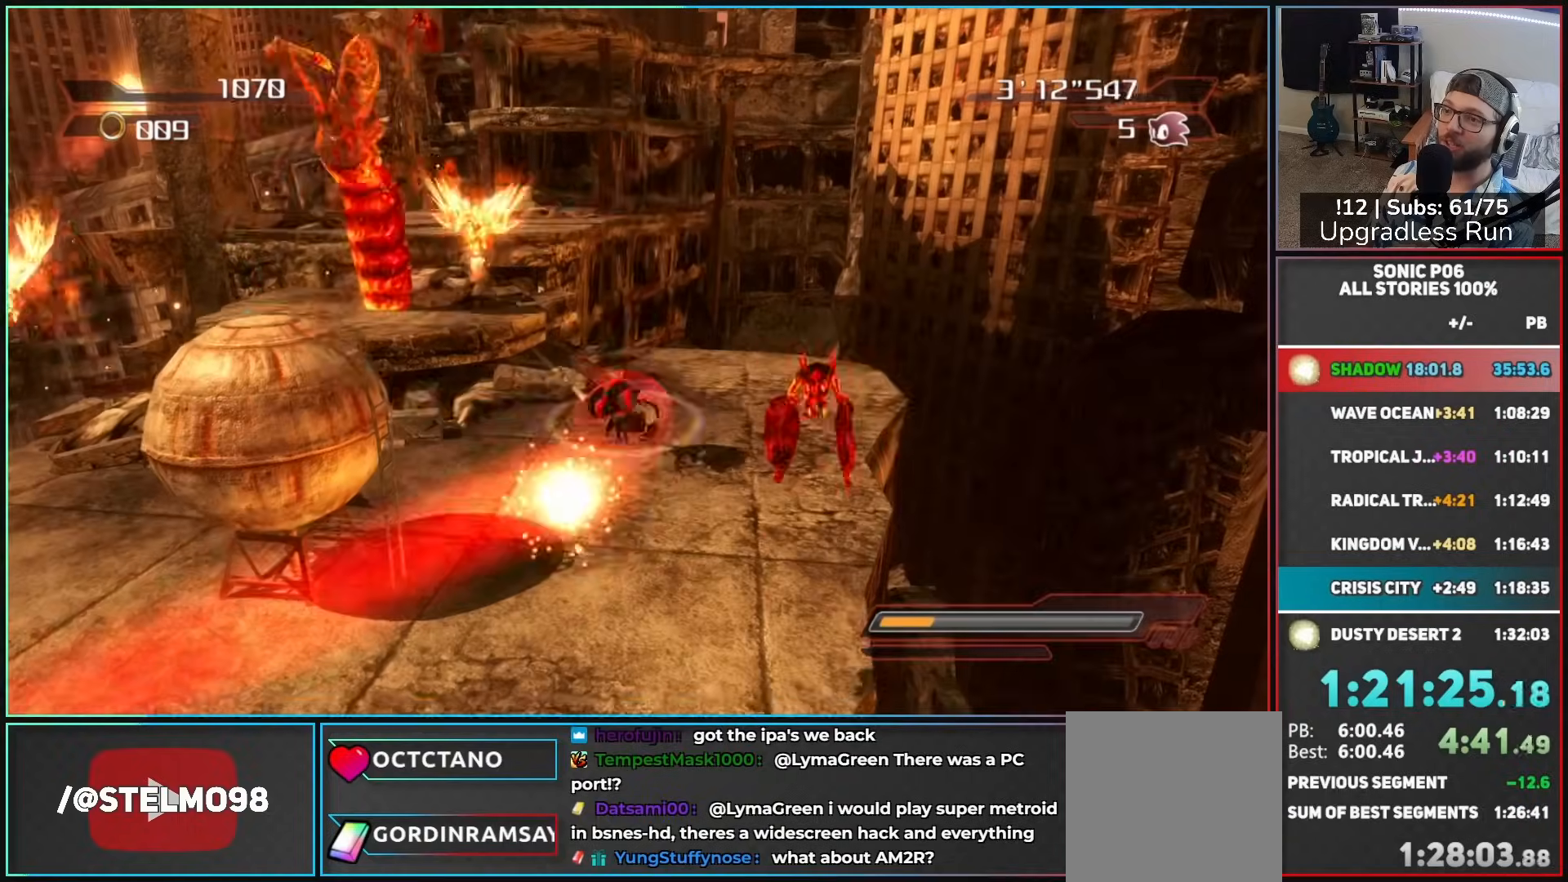
{"buttons": ["A"], "left_stick": "left", "right_stick": "center", "events": [[17, "left_stick", "down-left"], [250, "A", "up"], [417, "A", "down"], [467, "left_stick", "left"]]}
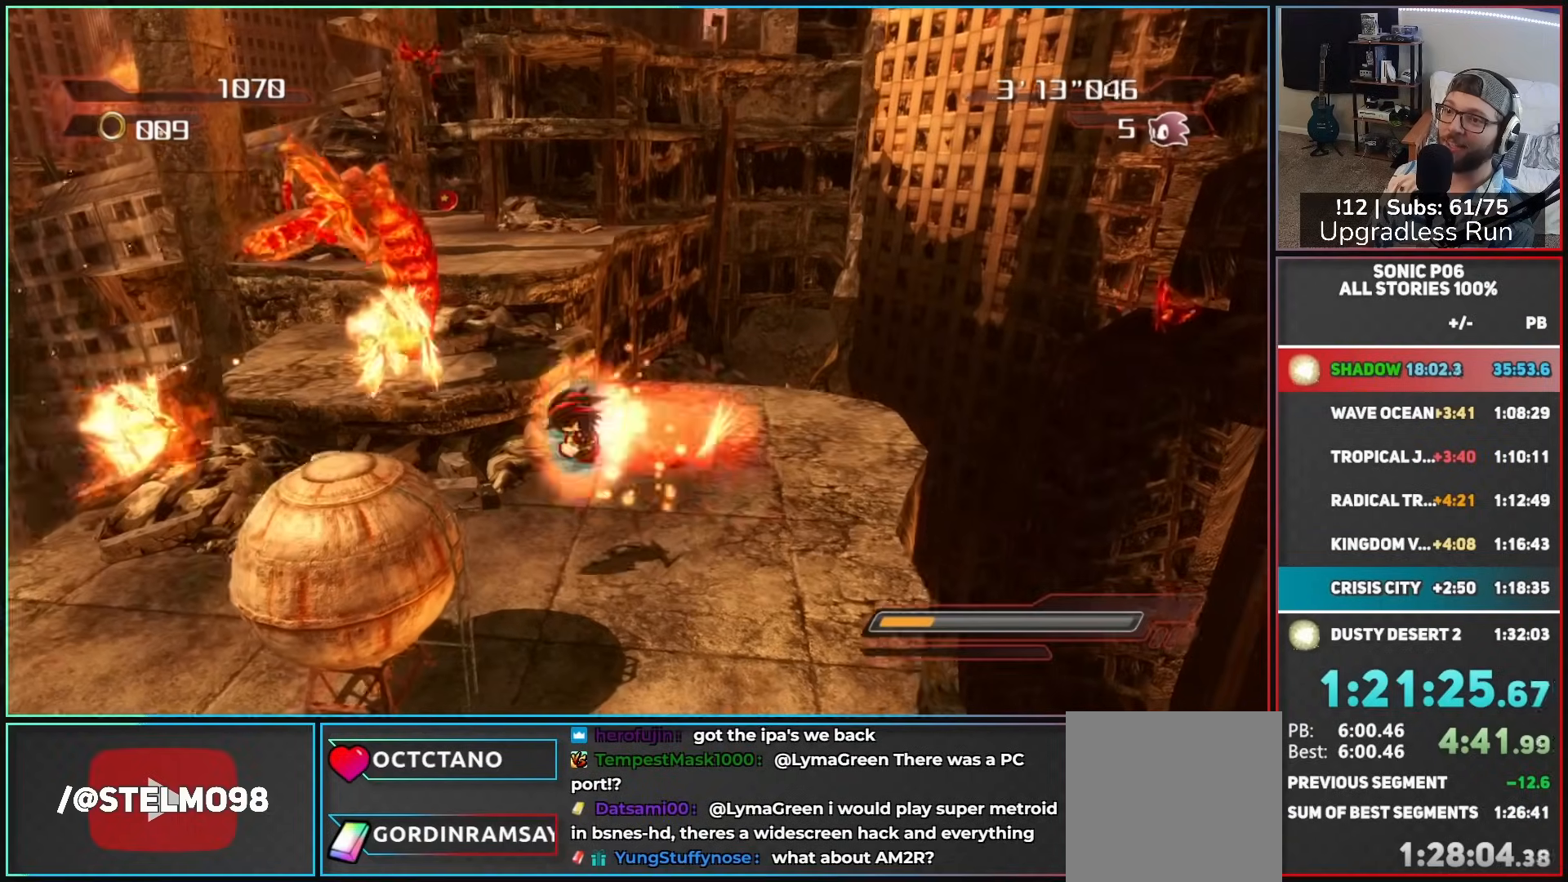
{"buttons": ["A"], "left_stick": "up-right", "right_stick": "center", "events": [[133, "left_stick", "up"], [200, "left_stick", "up-right"], [267, "A", "up"], [417, "A", "down"]]}
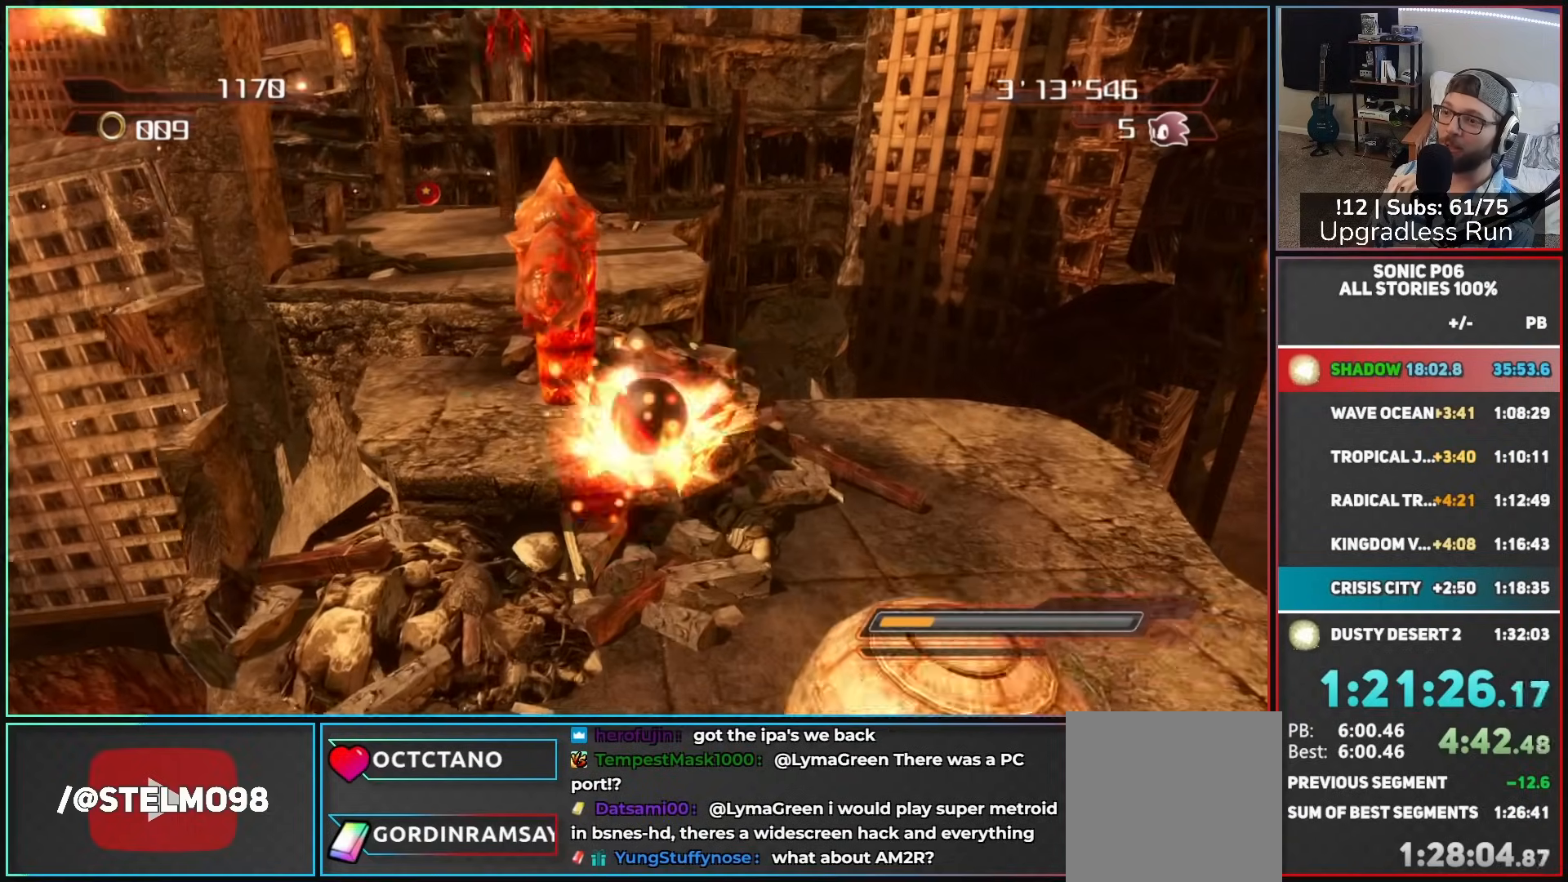
{"buttons": [], "left_stick": "center", "right_stick": "center", "events": [[67, "left_stick", "up-left"], [133, "A", "up"], [250, "A", "down"], [350, "A", "up"], [433, "A", "down"], [483, "left_stick", "center"], [500, "A", "up"]]}
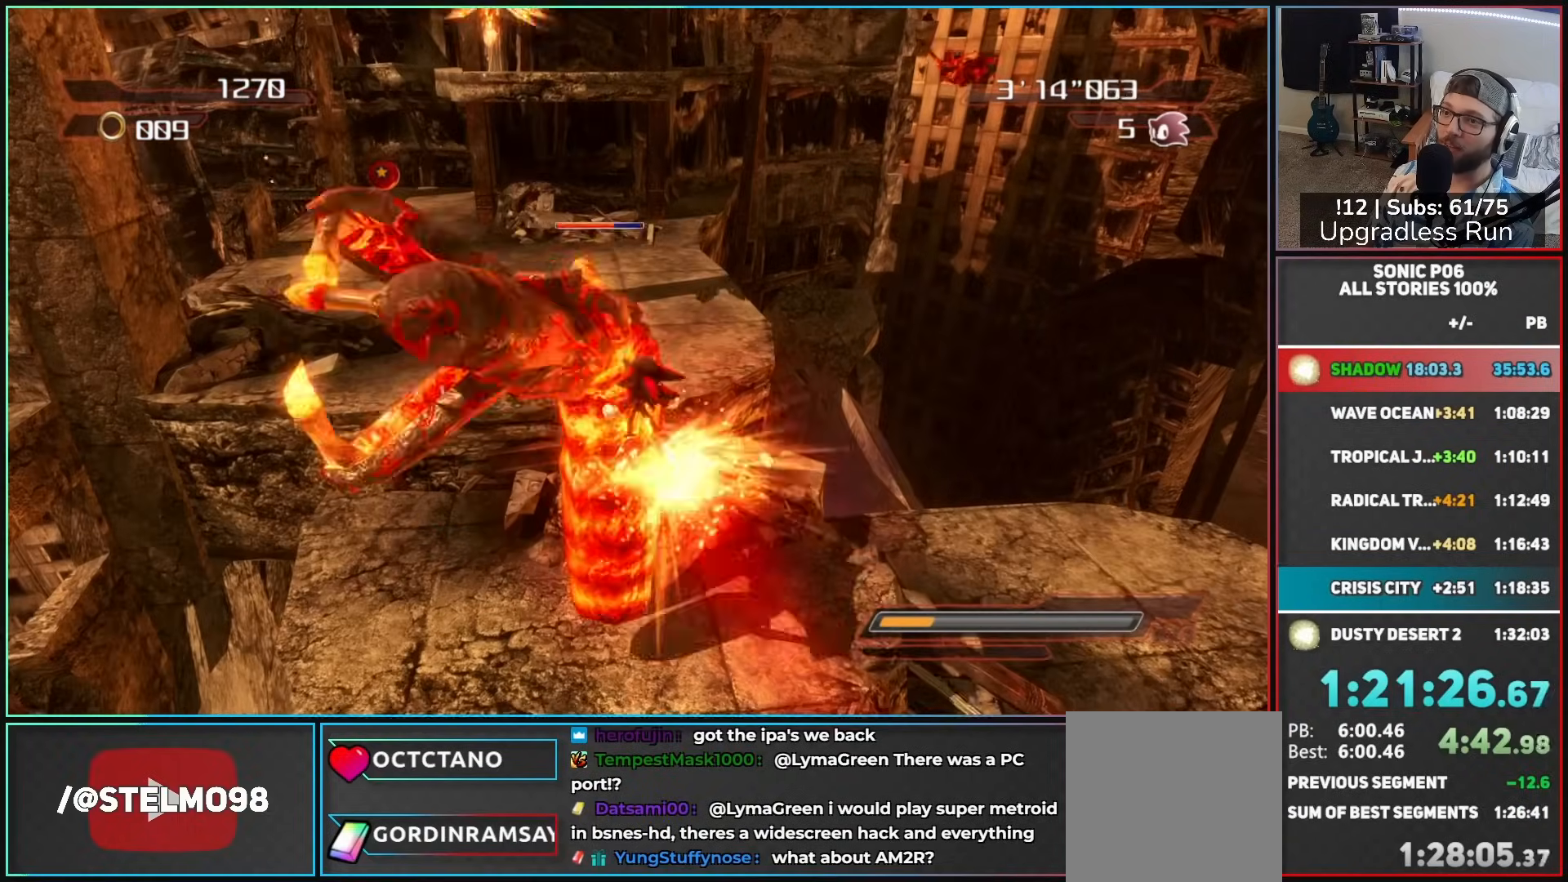
{"buttons": [], "left_stick": "up-left", "right_stick": "center", "events": [[83, "A", "down"], [167, "A", "up"], [167, "left_stick", "up"], [250, "A", "down"], [333, "A", "up"], [383, "A", "down"], [417, "left_stick", "up-left"], [500, "A", "up"]]}
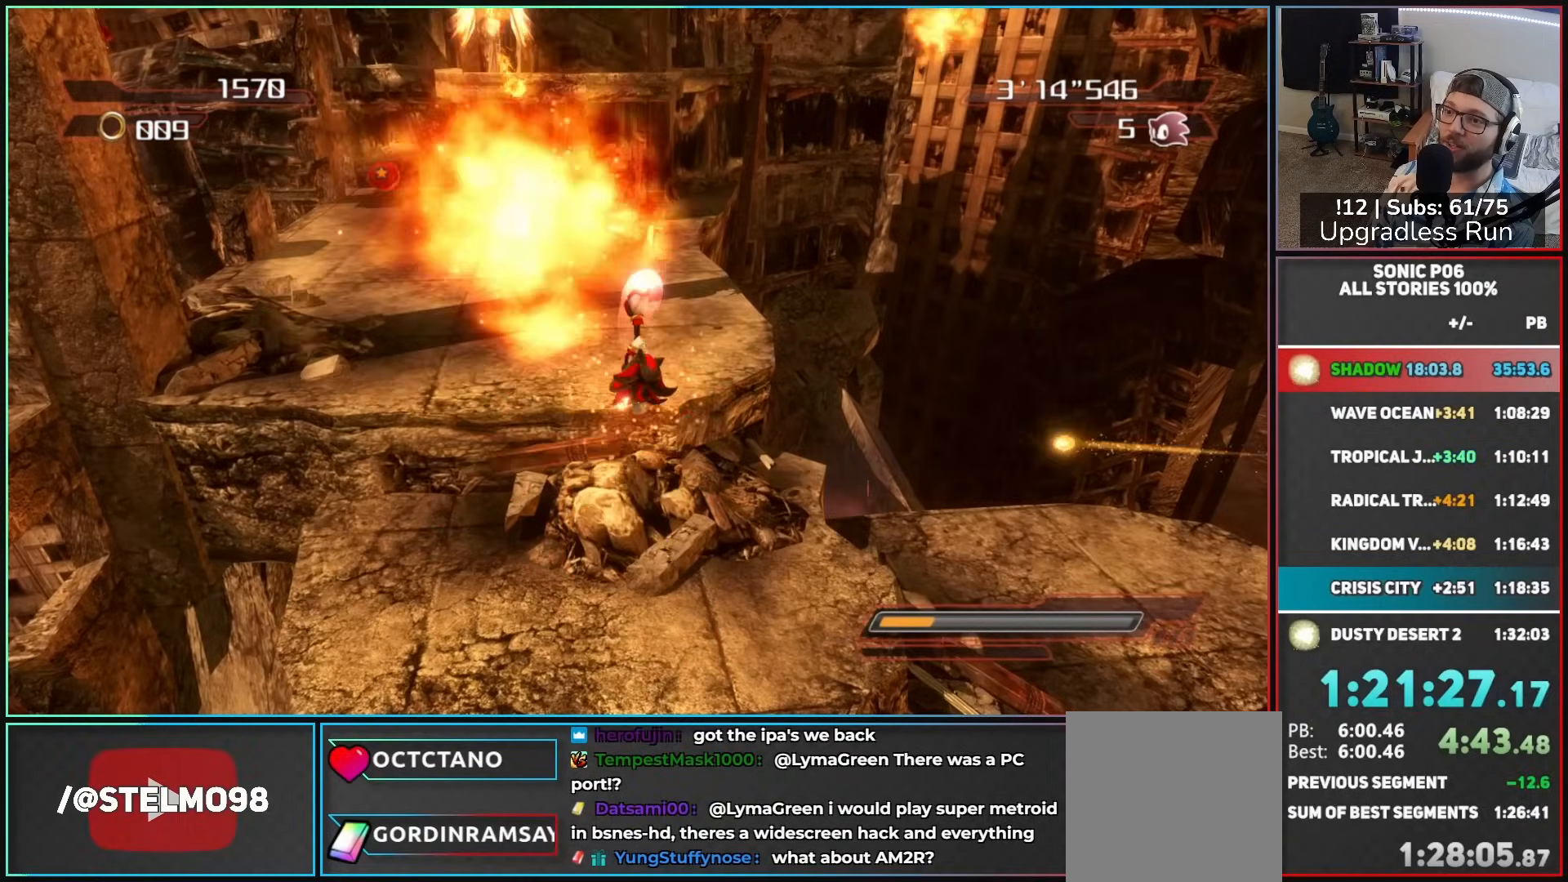
{"buttons": [], "left_stick": "up-left", "right_stick": "center", "events": [[33, "A", "down"], [467, "A", "up"]]}
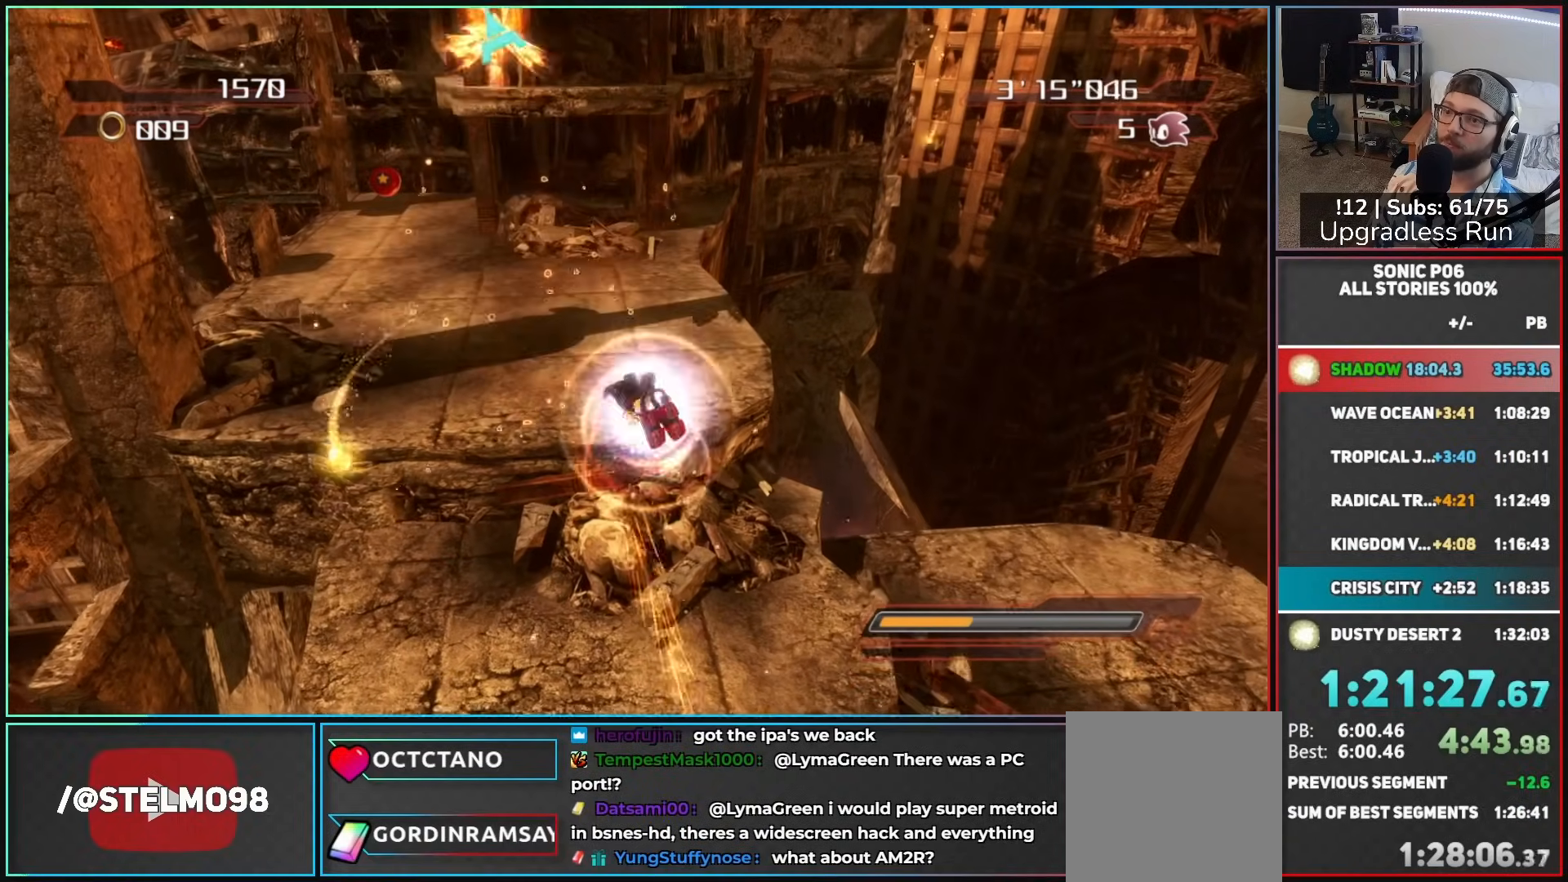
{"buttons": ["A"], "left_stick": "up-left", "right_stick": "center", "events": [[83, "A", "down"]]}
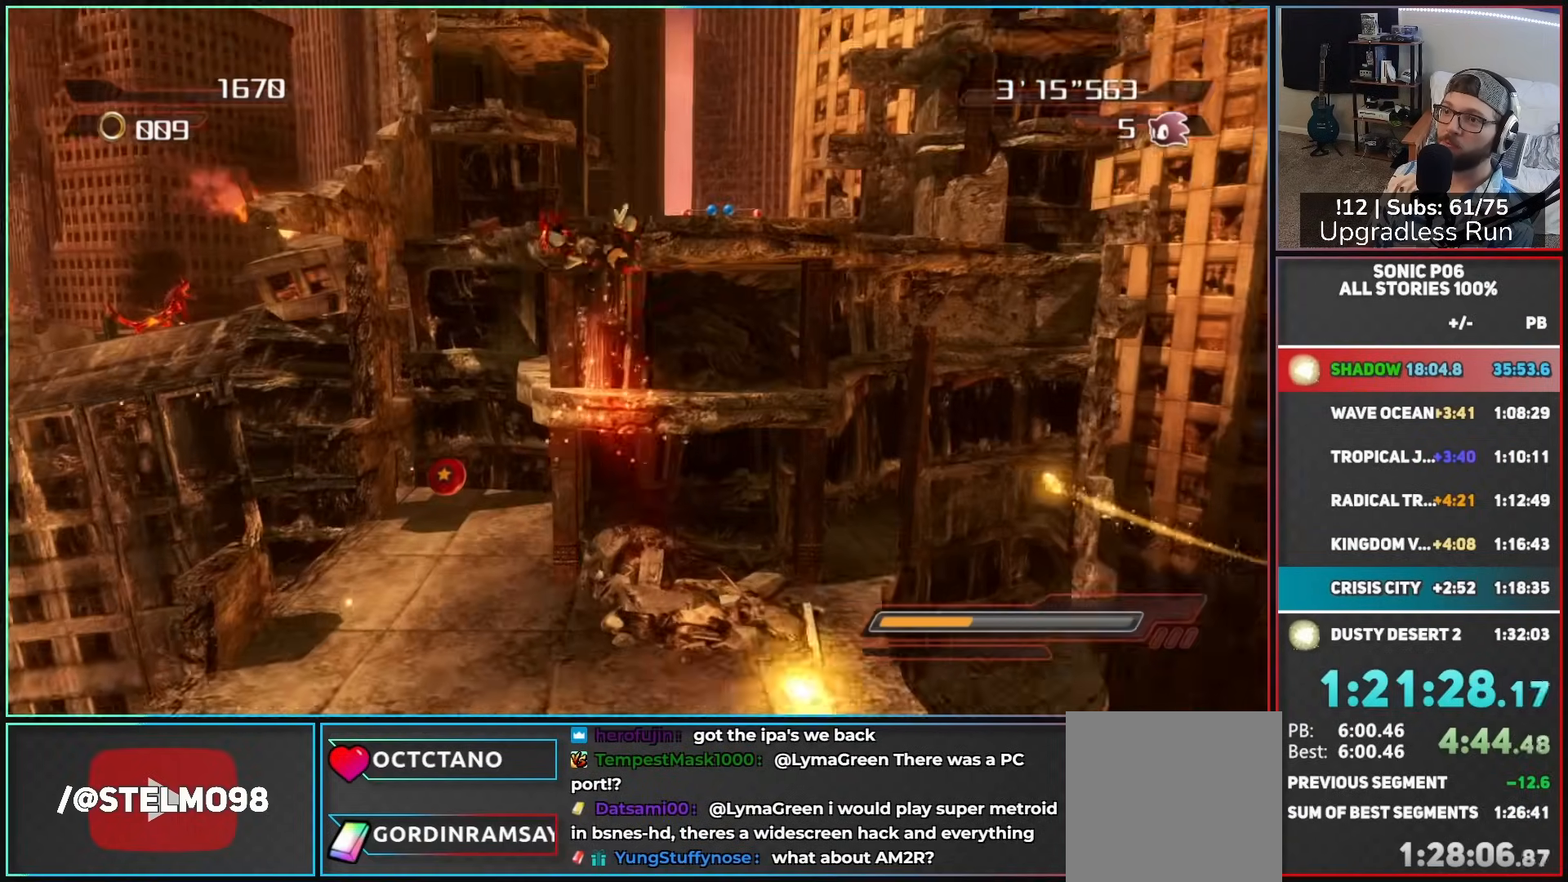
{"buttons": [], "left_stick": "up-right", "right_stick": "center", "events": [[283, "left_stick", "up"], [383, "left_stick", "up-right"], [450, "A", "up"]]}
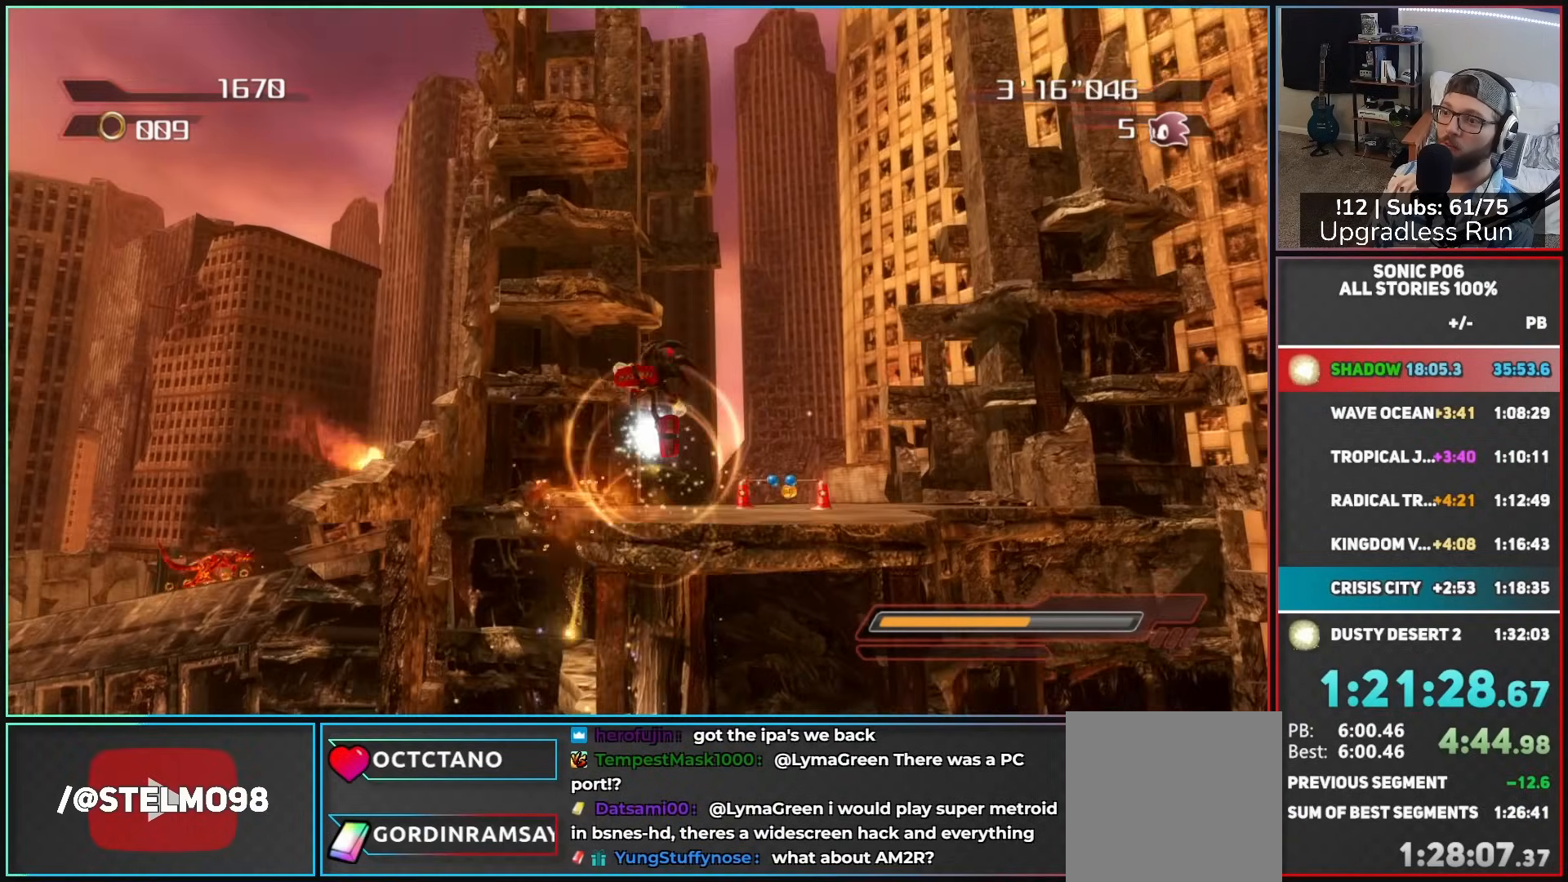
{"buttons": ["X"], "left_stick": "up", "right_stick": "center", "events": [[17, "A", "down"], [333, "A", "up"], [467, "X", "down"], [483, "left_stick", "up"]]}